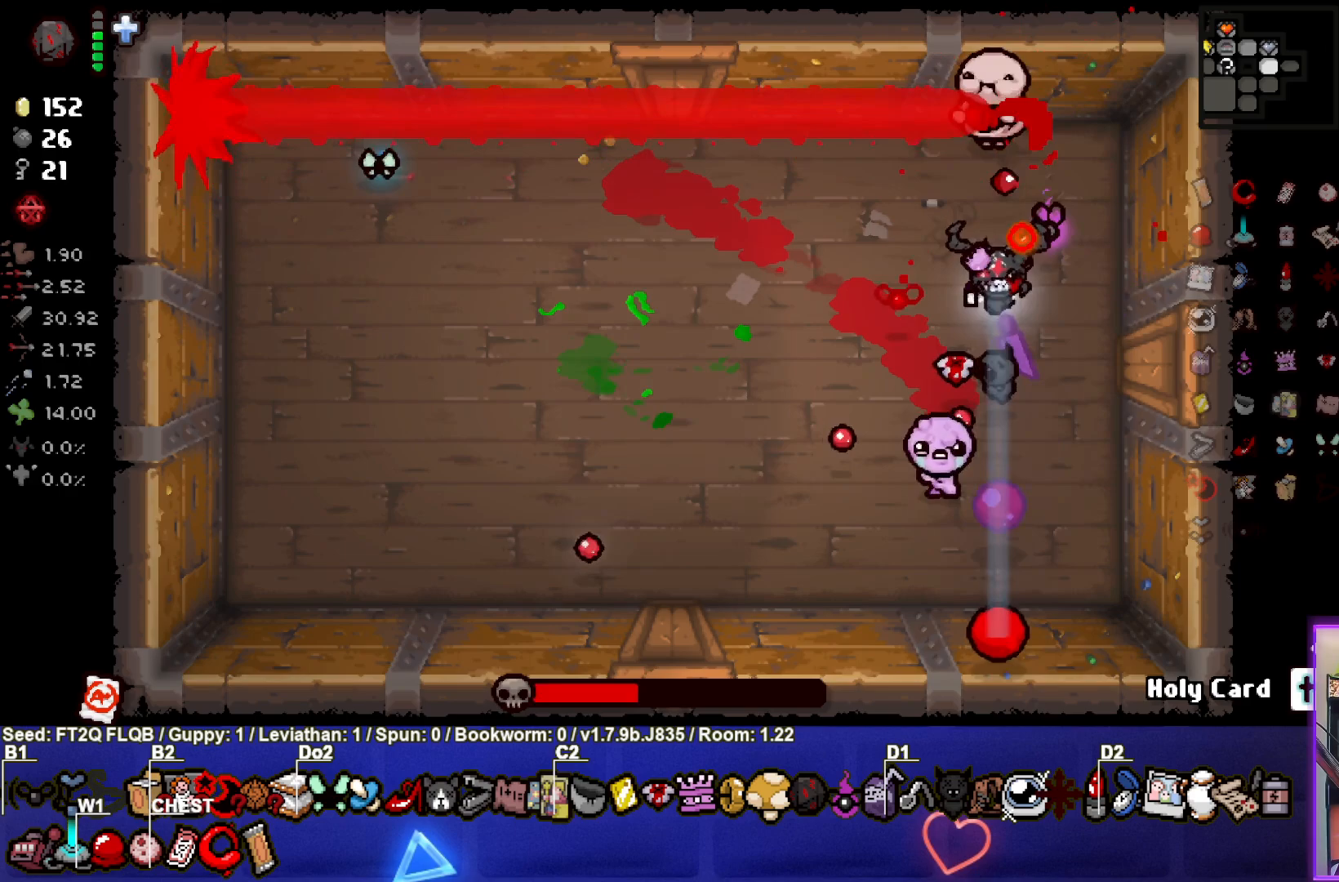
Gameplay with a controller (PlayStation layout); each line is a JSON object with the inputs held at the frame after it. "events" lists button and stick changes between this image and that frame as [ms after this image, input, new state], when the widget could be followed in between. Not read: L3 R3 right_stick.
{"buttons": ["CIRCLE"], "left_stick": "center", "events": [[150, "CIRCLE", "down"], [150, "CROSS", "up"], [183, "left_stick", "down-left"], [467, "left_stick", "center"]]}
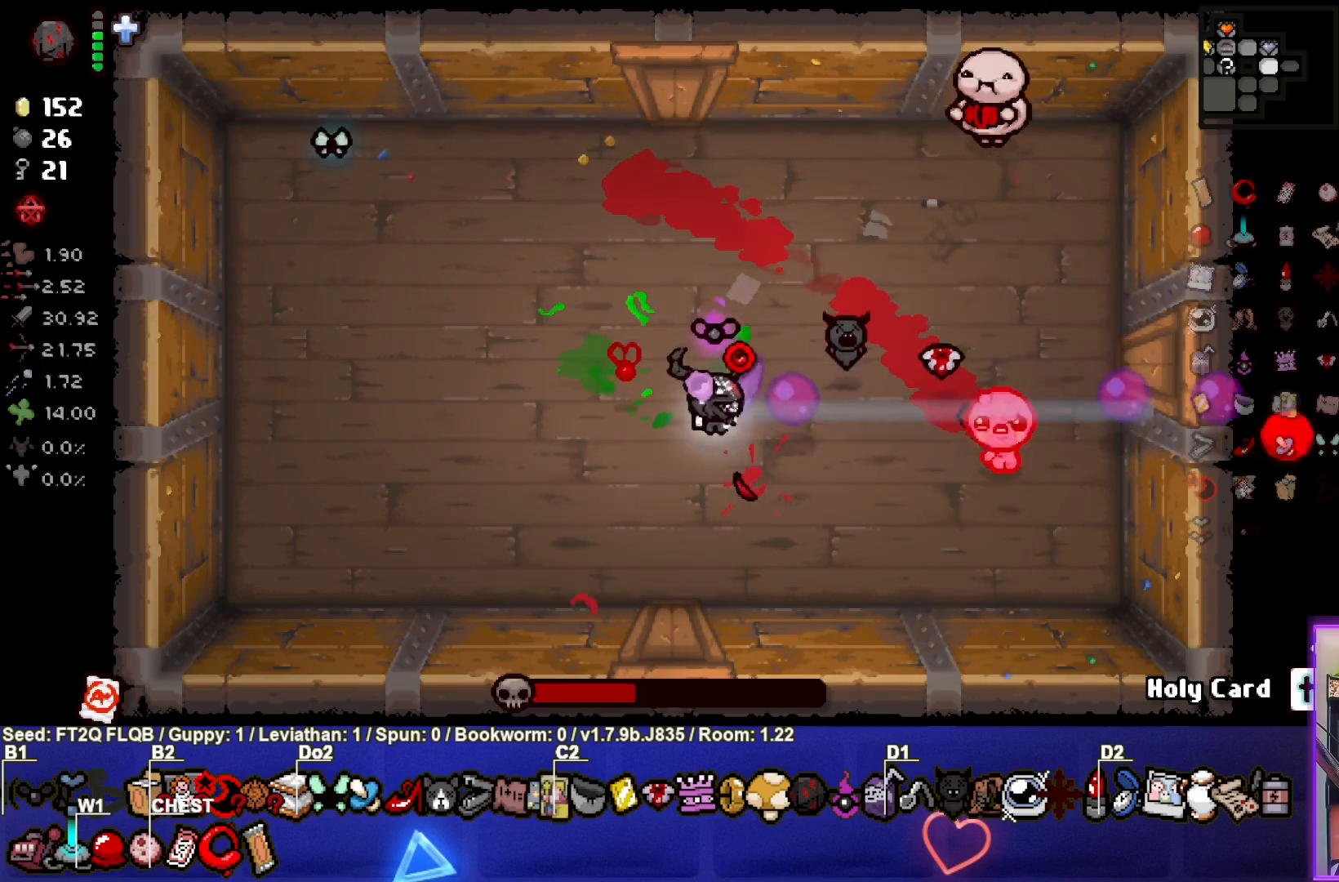
{"buttons": ["CIRCLE"], "left_stick": "center", "events": [[167, "left_stick", "left"], [333, "left_stick", "center"]]}
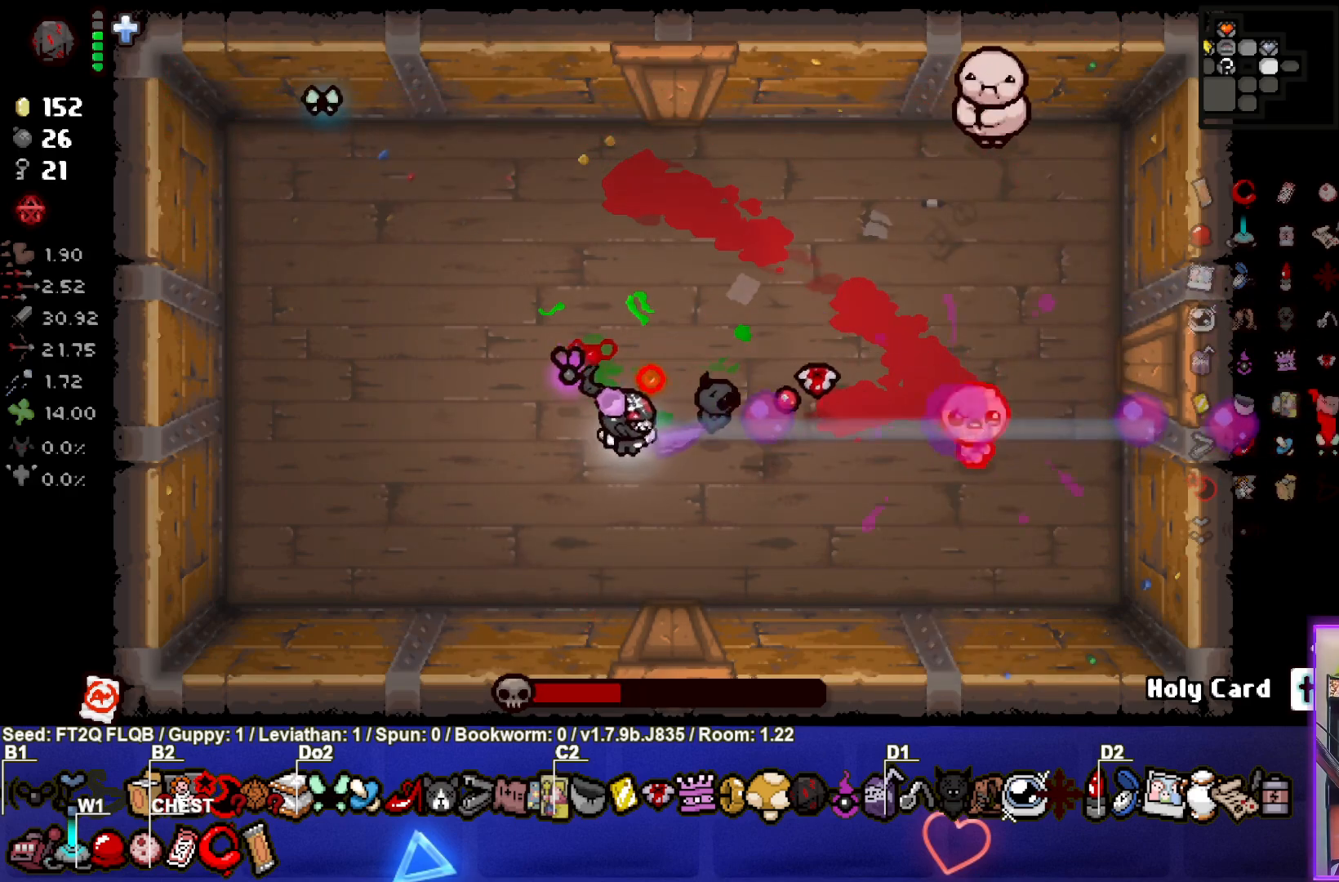
{"buttons": ["CIRCLE"], "left_stick": "center", "events": [[350, "left_stick", "down-right"], [483, "left_stick", "center"]]}
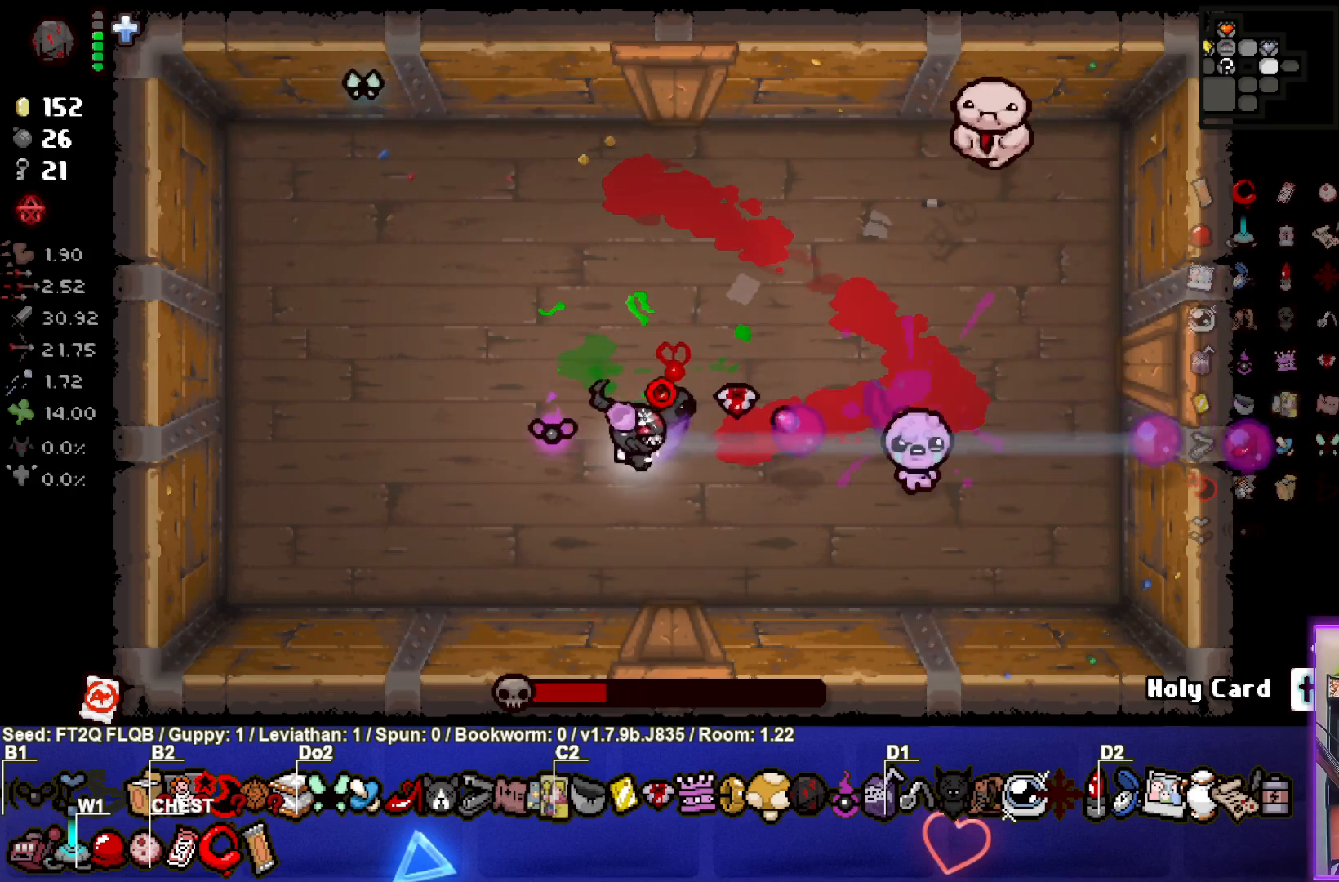
{"buttons": ["CIRCLE"], "left_stick": "left", "events": [[167, "left_stick", "down-left"], [300, "left_stick", "center"], [450, "left_stick", "left"]]}
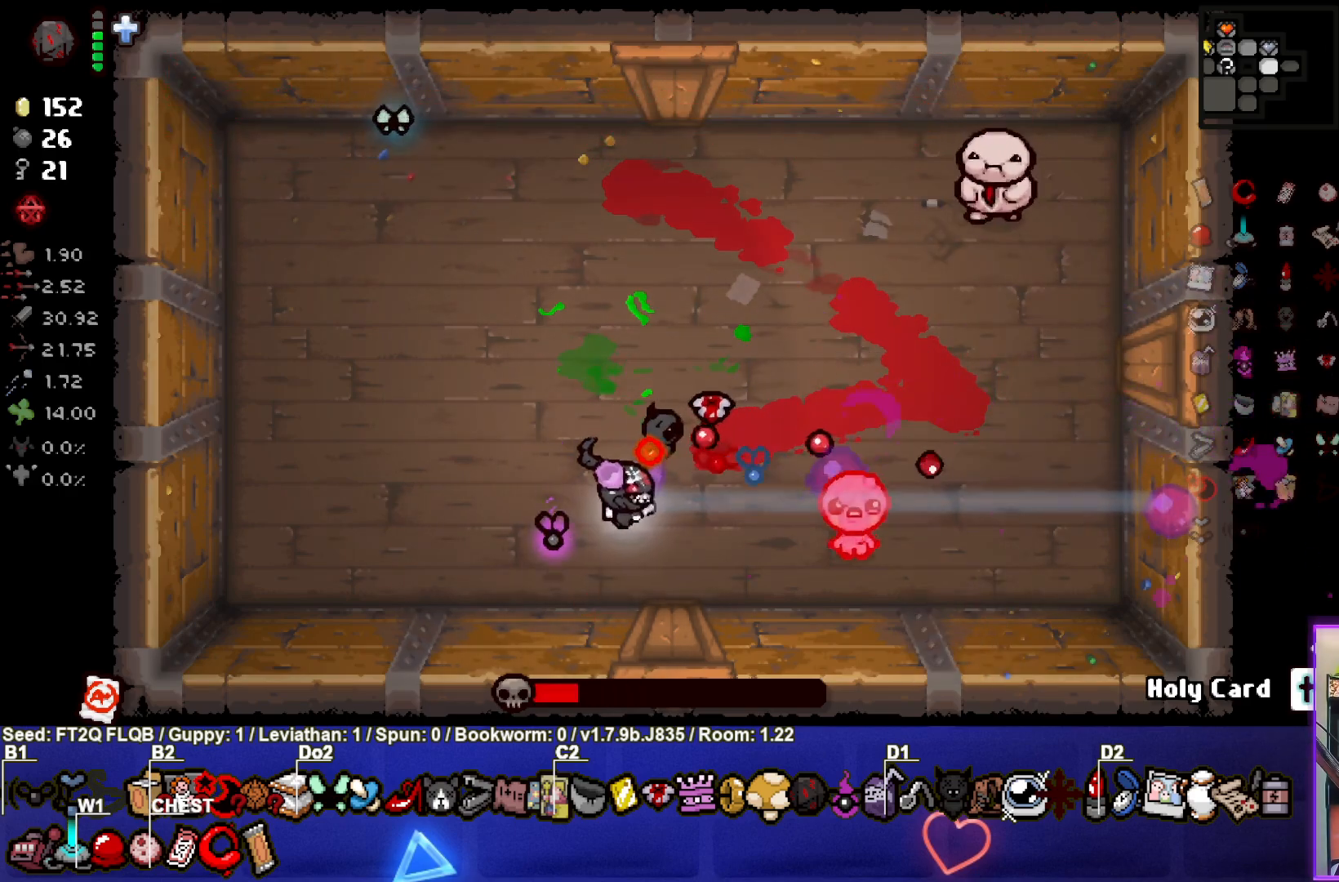
{"buttons": ["CIRCLE"], "left_stick": "center", "events": [[117, "left_stick", "center"], [250, "left_stick", "down"], [383, "left_stick", "center"]]}
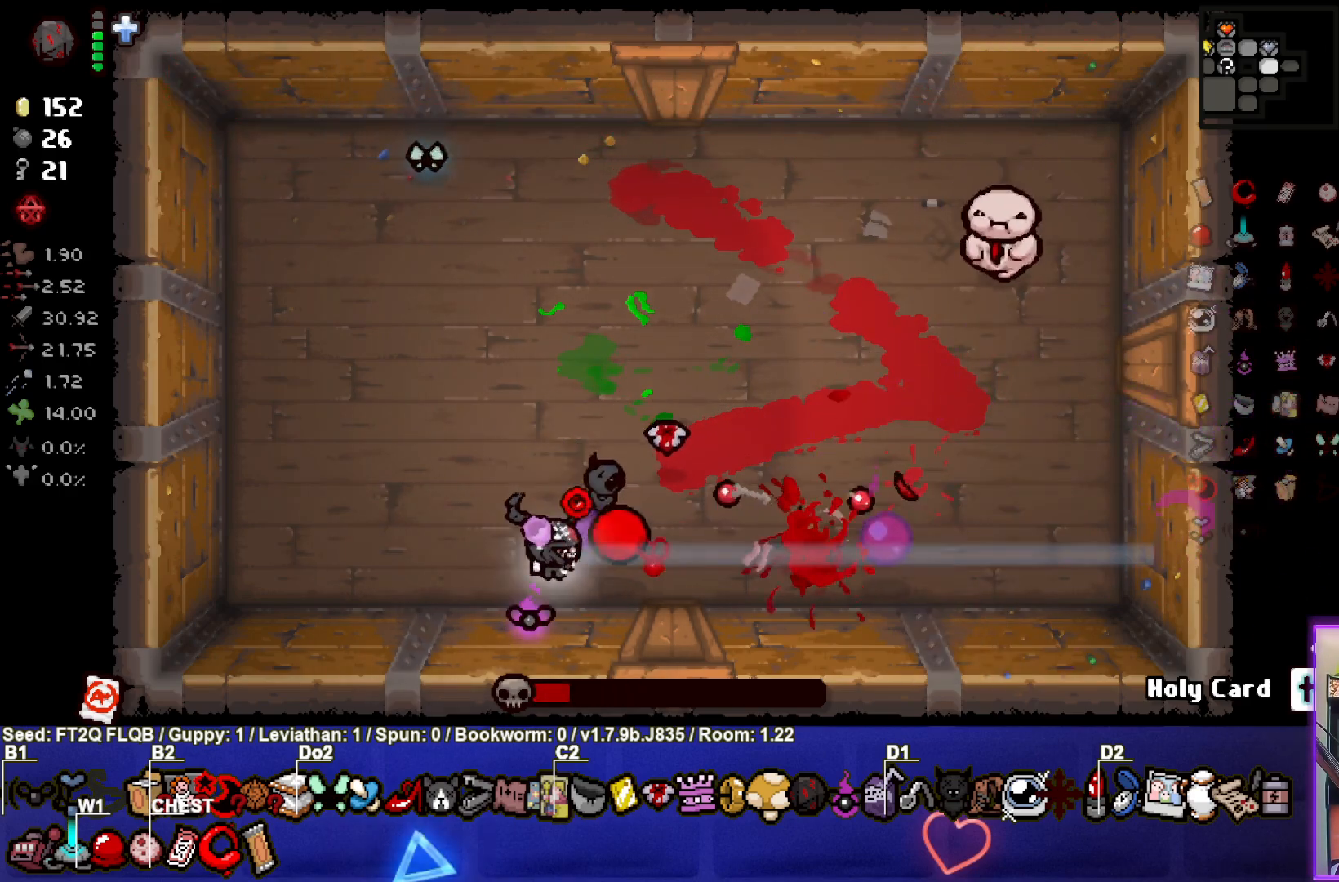
{"buttons": ["CIRCLE"], "left_stick": "up-right", "events": [[17, "left_stick", "up-left"], [350, "left_stick", "up-right"]]}
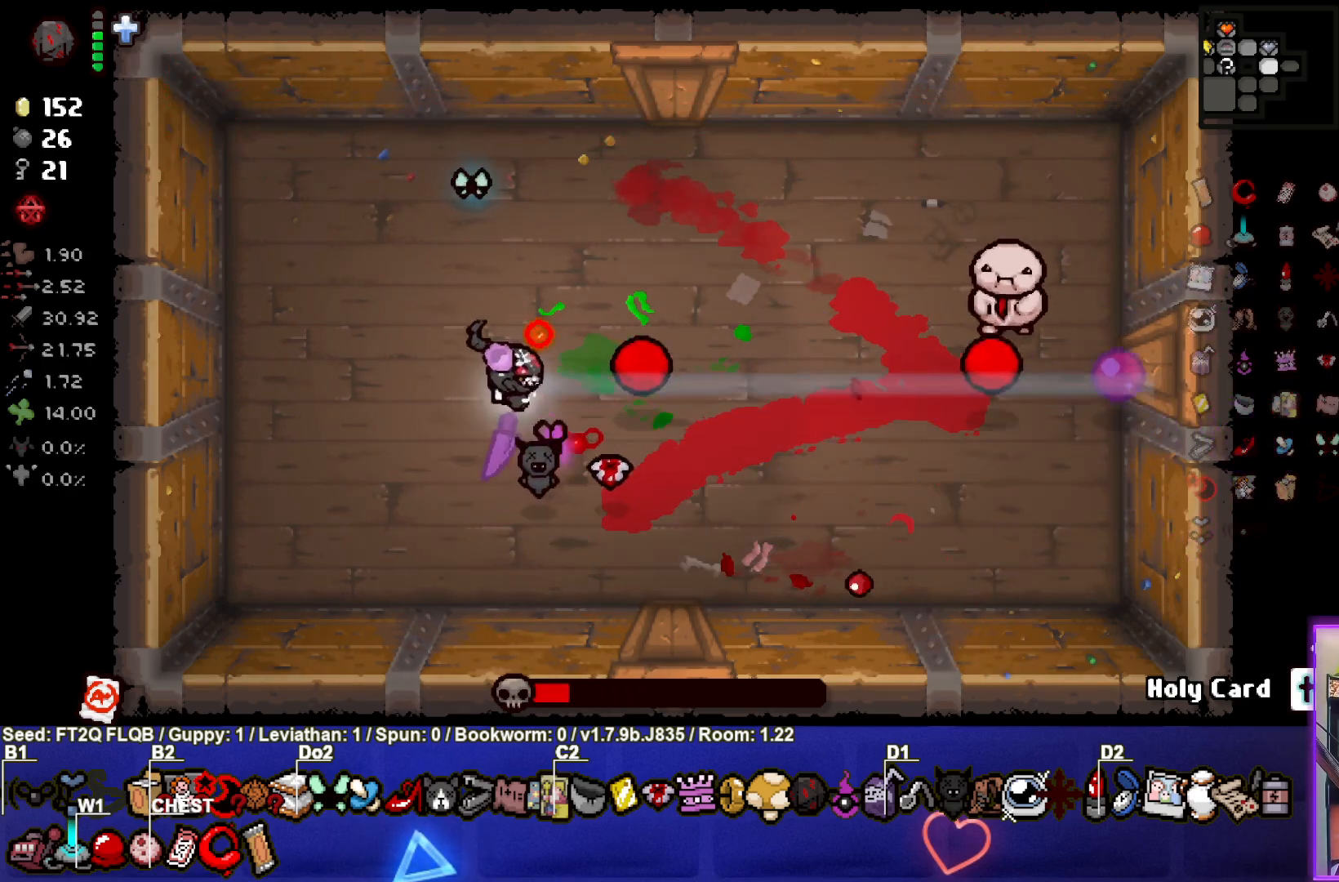
{"buttons": ["CIRCLE"], "left_stick": "center", "events": [[133, "left_stick", "right"], [367, "left_stick", "down"], [483, "left_stick", "center"]]}
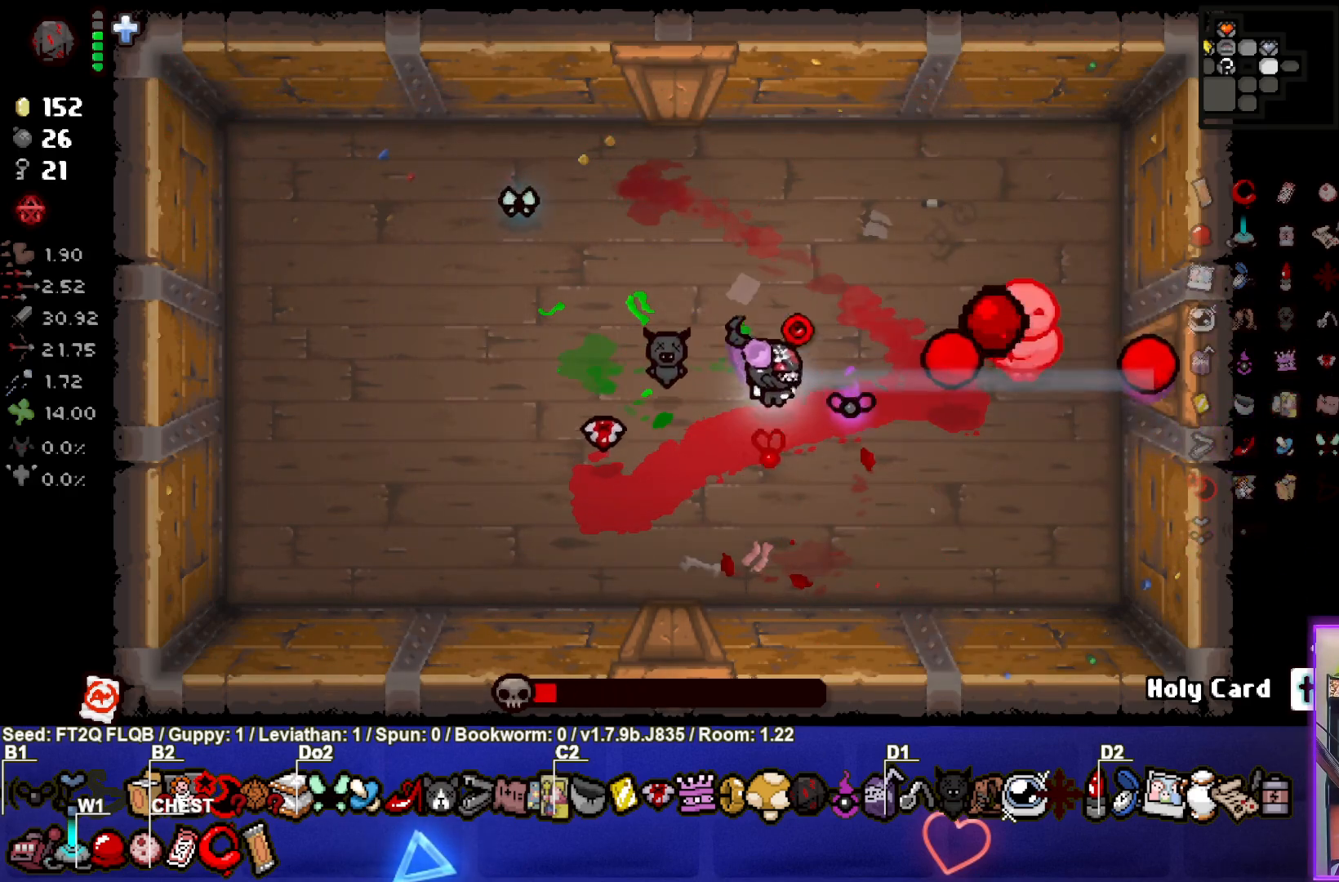
{"buttons": ["TRIANGLE"], "left_stick": "right", "events": [[200, "left_stick", "down"], [317, "left_stick", "down-right"], [350, "TRIANGLE", "down"], [383, "CIRCLE", "up"], [500, "left_stick", "right"]]}
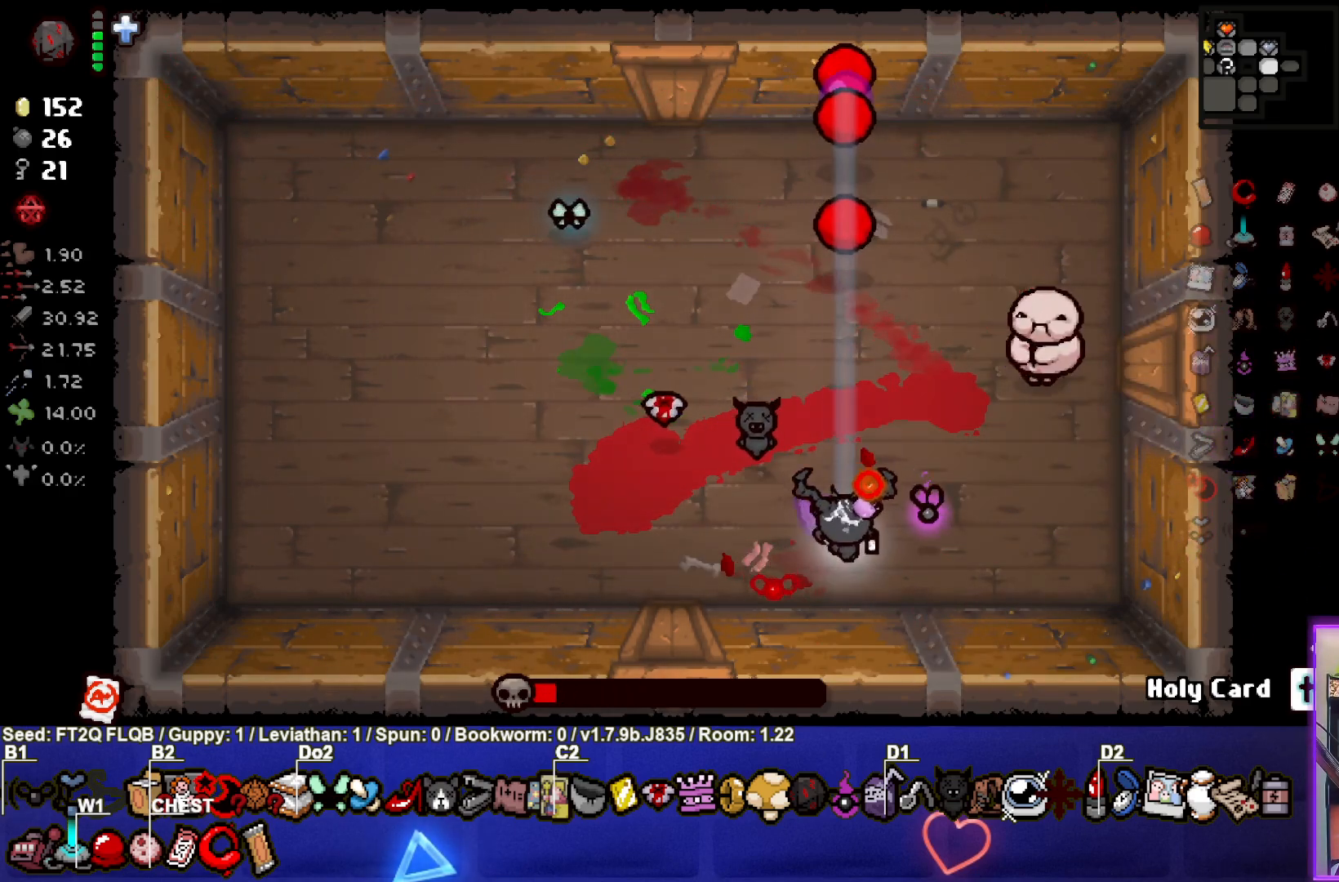
{"buttons": ["TRIANGLE"], "left_stick": "center", "events": [[217, "left_stick", "center"], [333, "left_stick", "up-left"], [417, "left_stick", "center"]]}
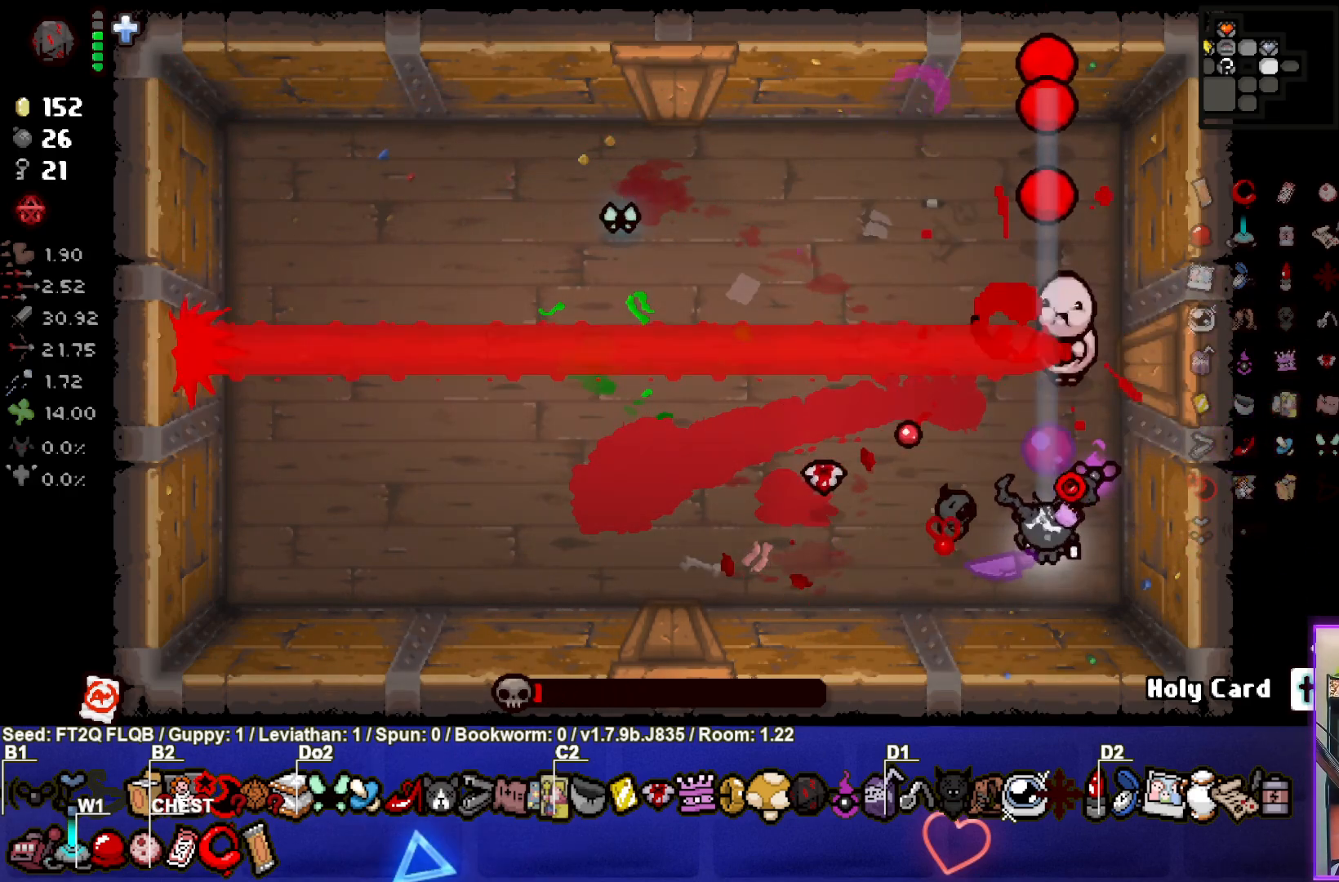
{"buttons": ["TRIANGLE"], "left_stick": "right", "events": [[83, "left_stick", "down"], [167, "left_stick", "center"], [450, "left_stick", "right"]]}
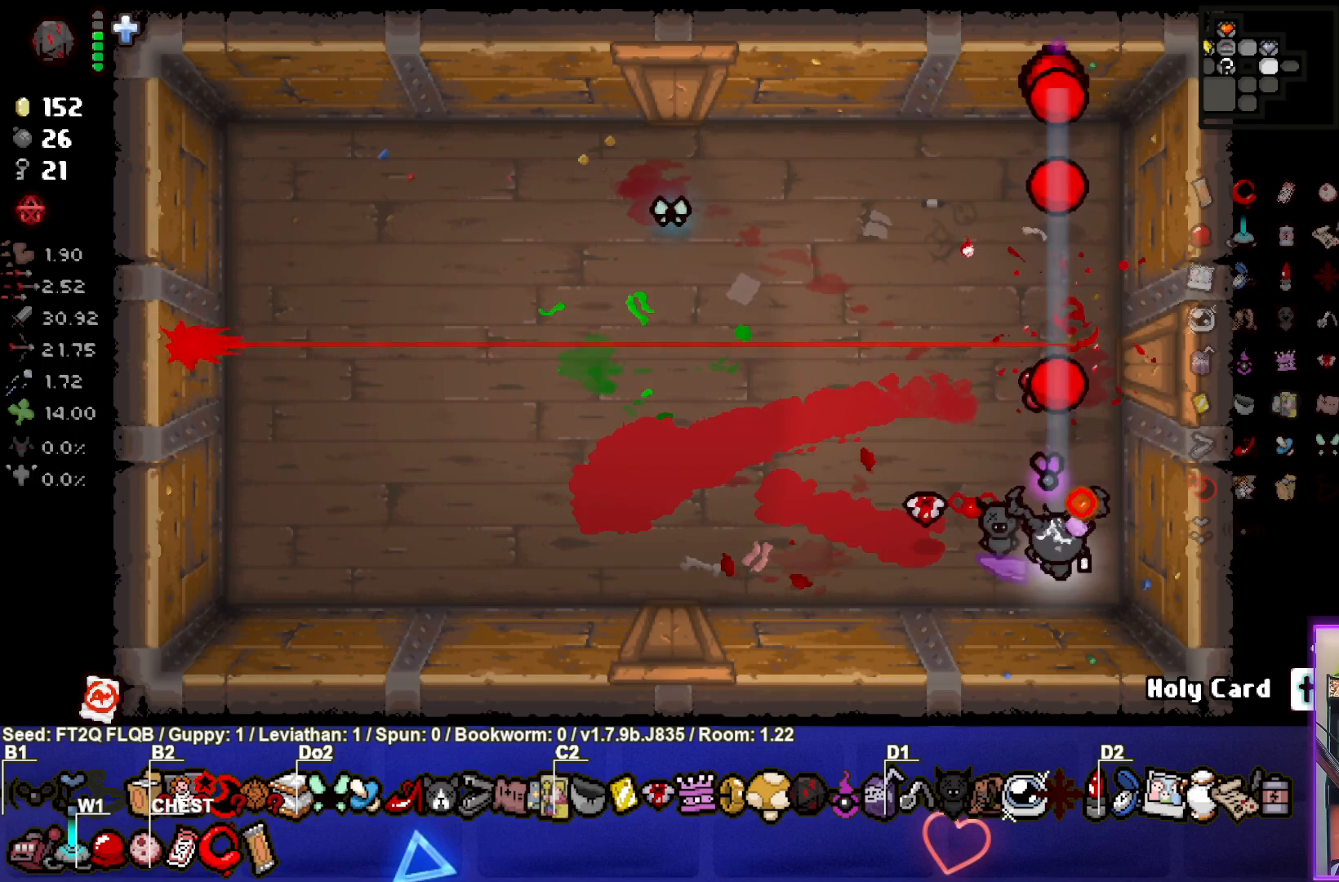
{"buttons": [], "left_stick": "left", "events": [[83, "left_stick", "center"], [133, "left_stick", "left"], [150, "TRIANGLE", "up"]]}
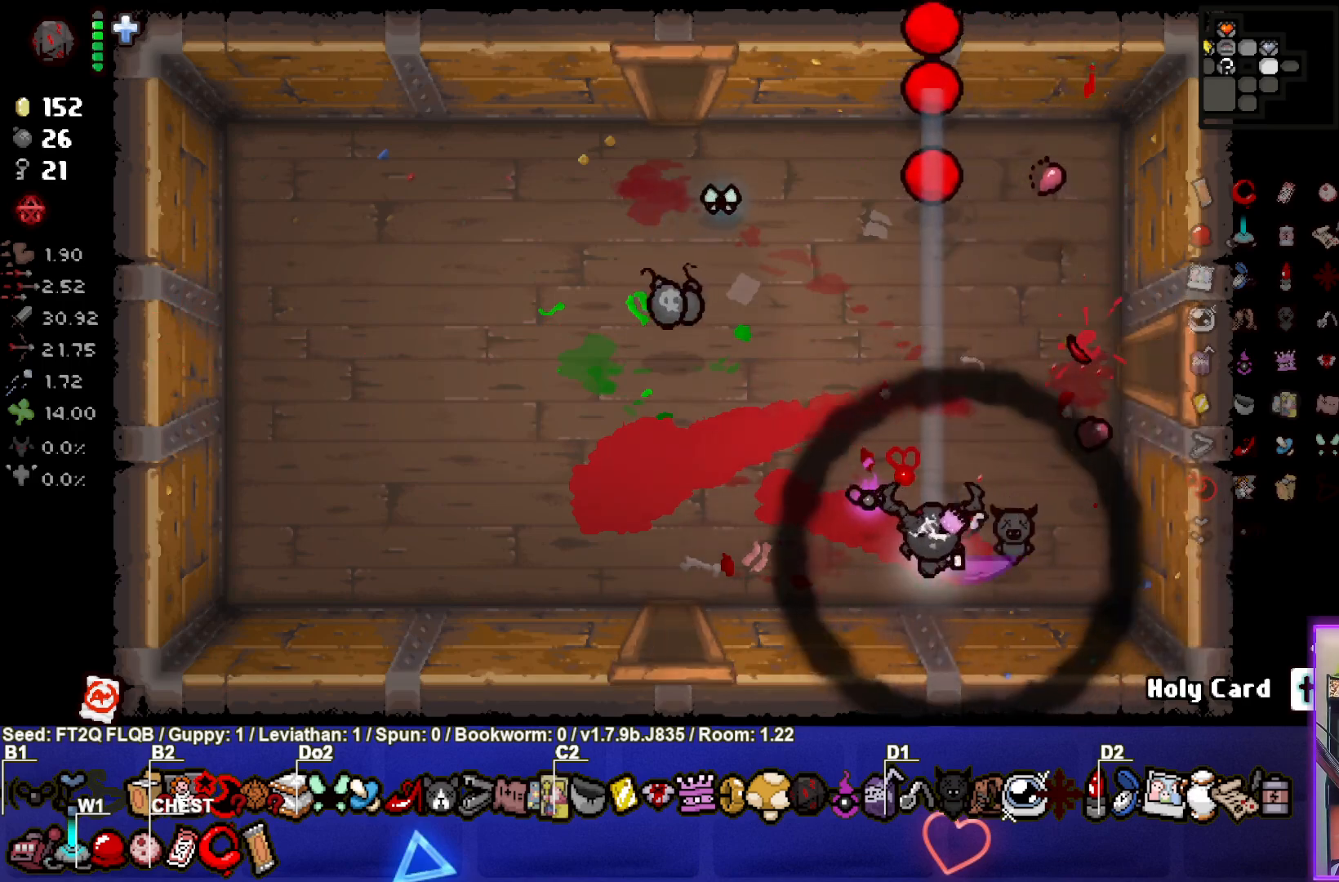
{"buttons": [], "left_stick": "up-left", "events": [[150, "left_stick", "center"], [350, "left_stick", "up-left"]]}
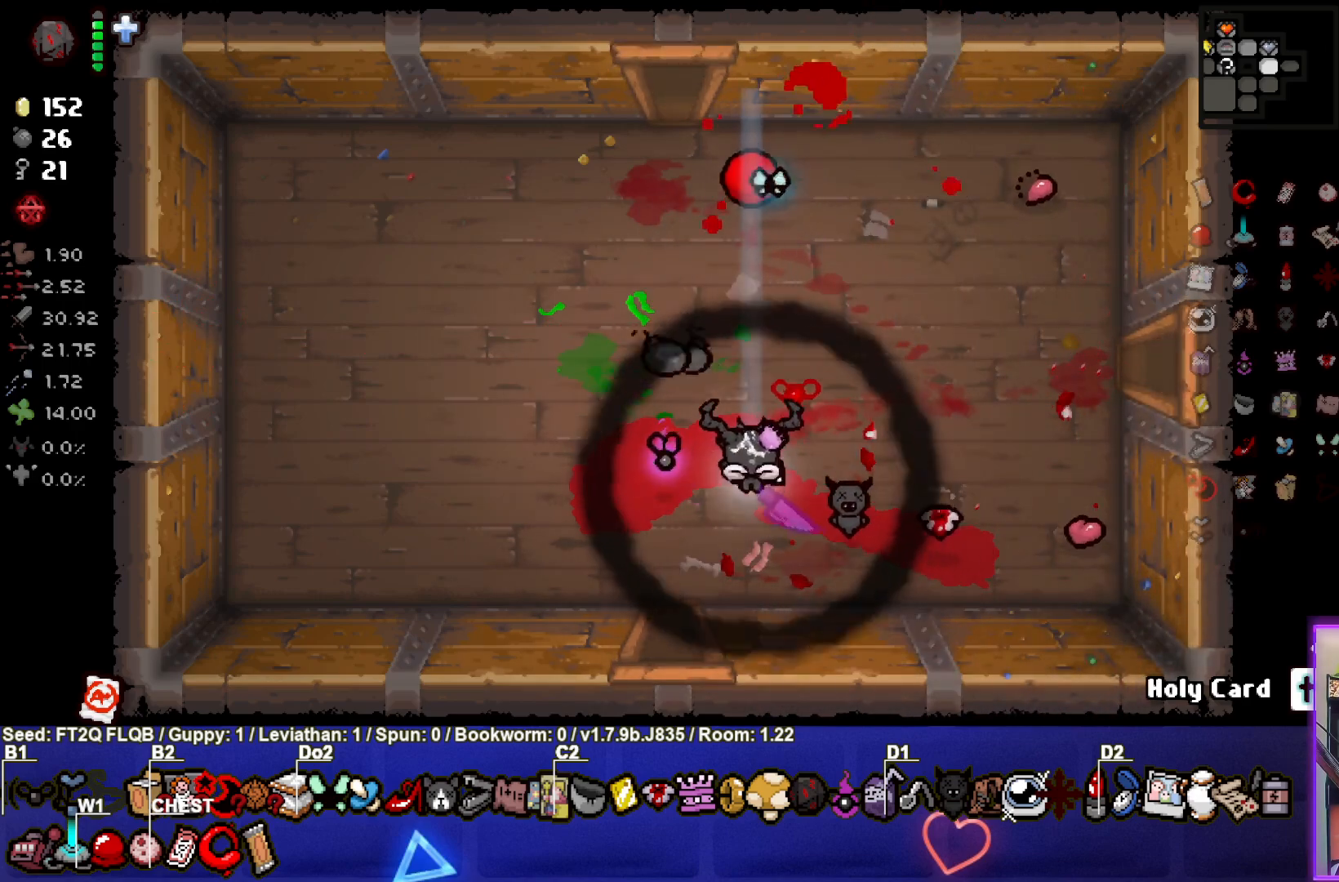
{"buttons": ["CROSS"], "left_stick": "down-left", "events": [[167, "CROSS", "down"], [350, "left_stick", "down-left"]]}
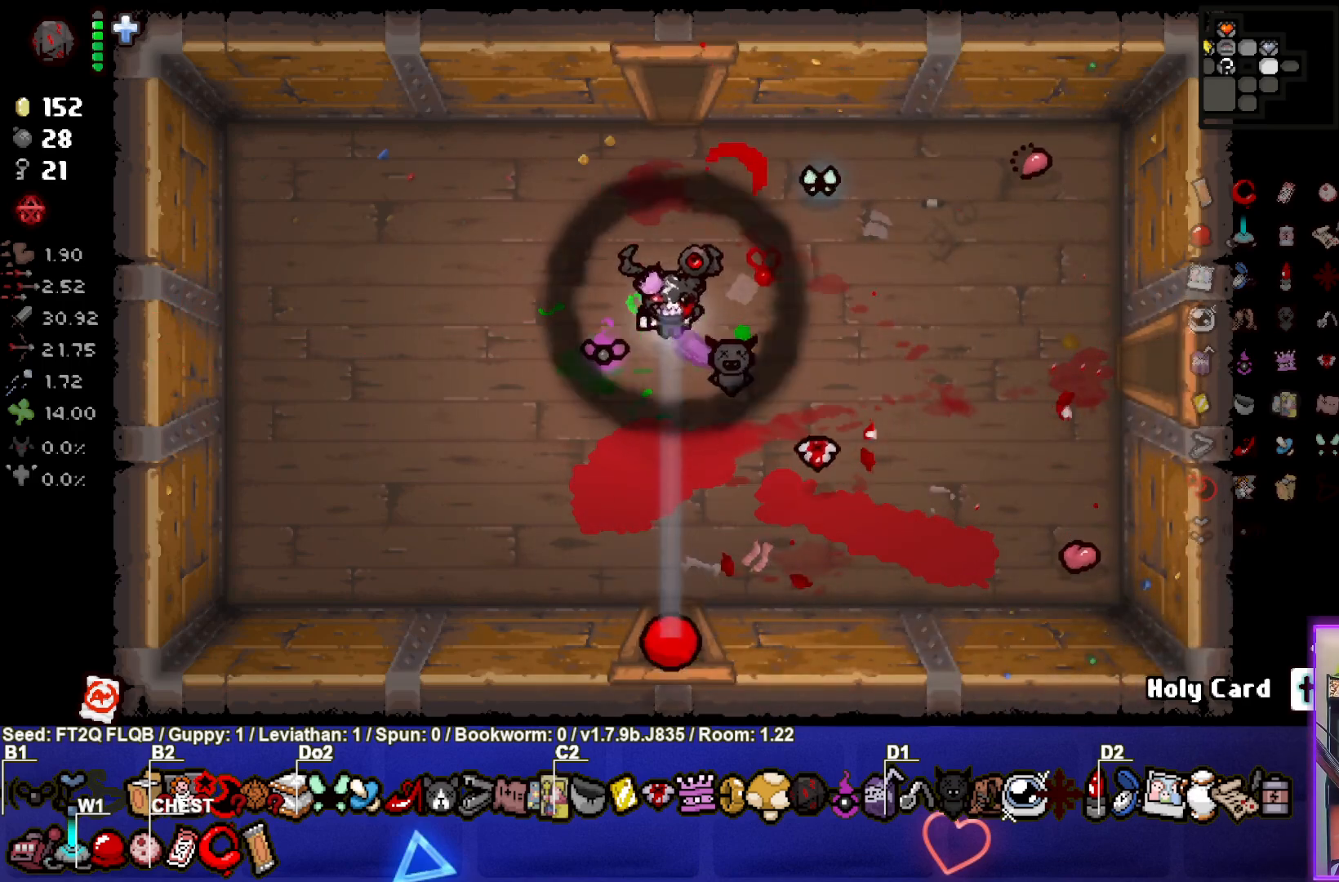
{"buttons": ["CROSS"], "left_stick": "center", "events": [[33, "left_stick", "down"], [250, "left_stick", "center"]]}
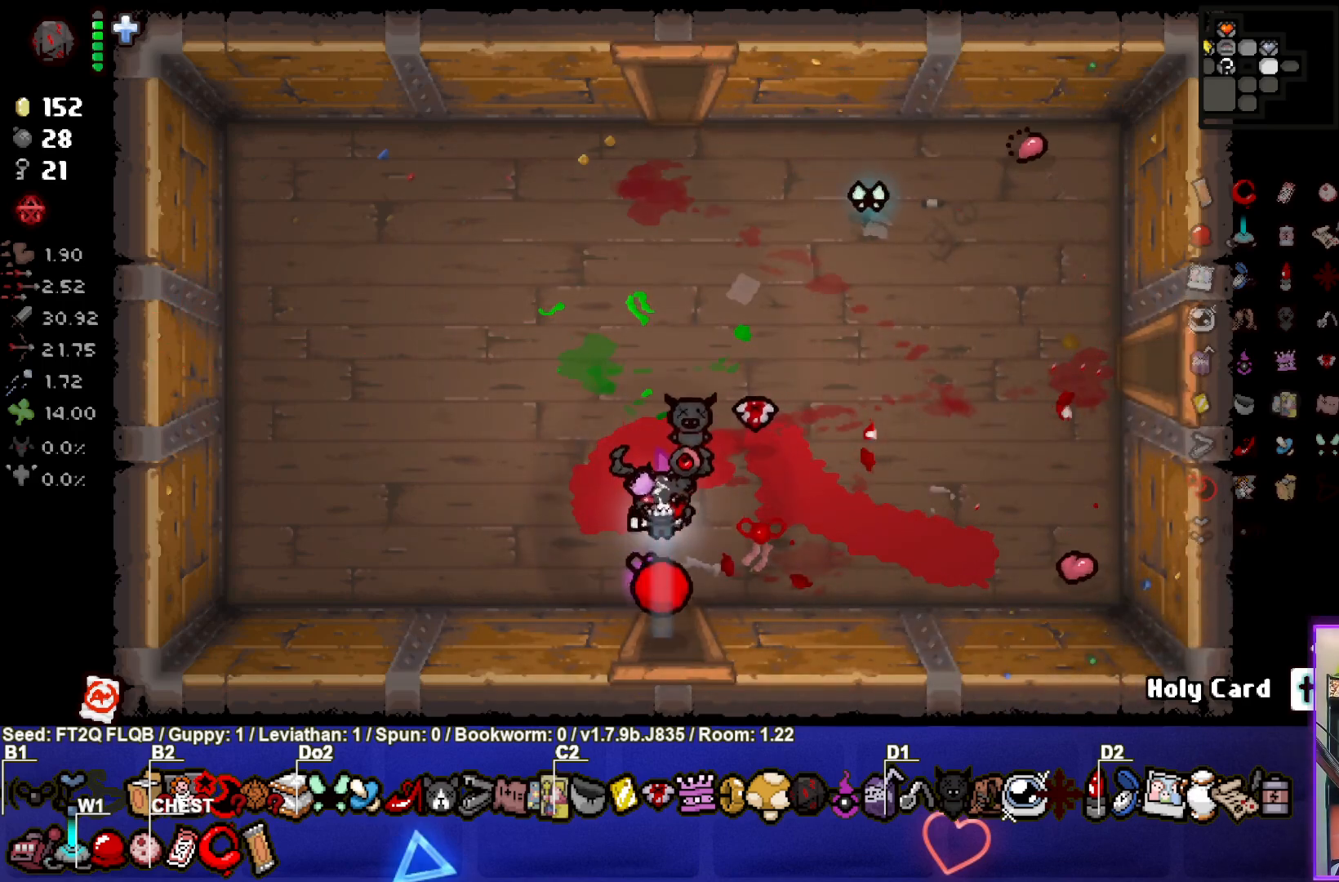
{"buttons": ["CIRCLE"], "left_stick": "center", "events": [[50, "CIRCLE", "down"], [83, "CROSS", "up"]]}
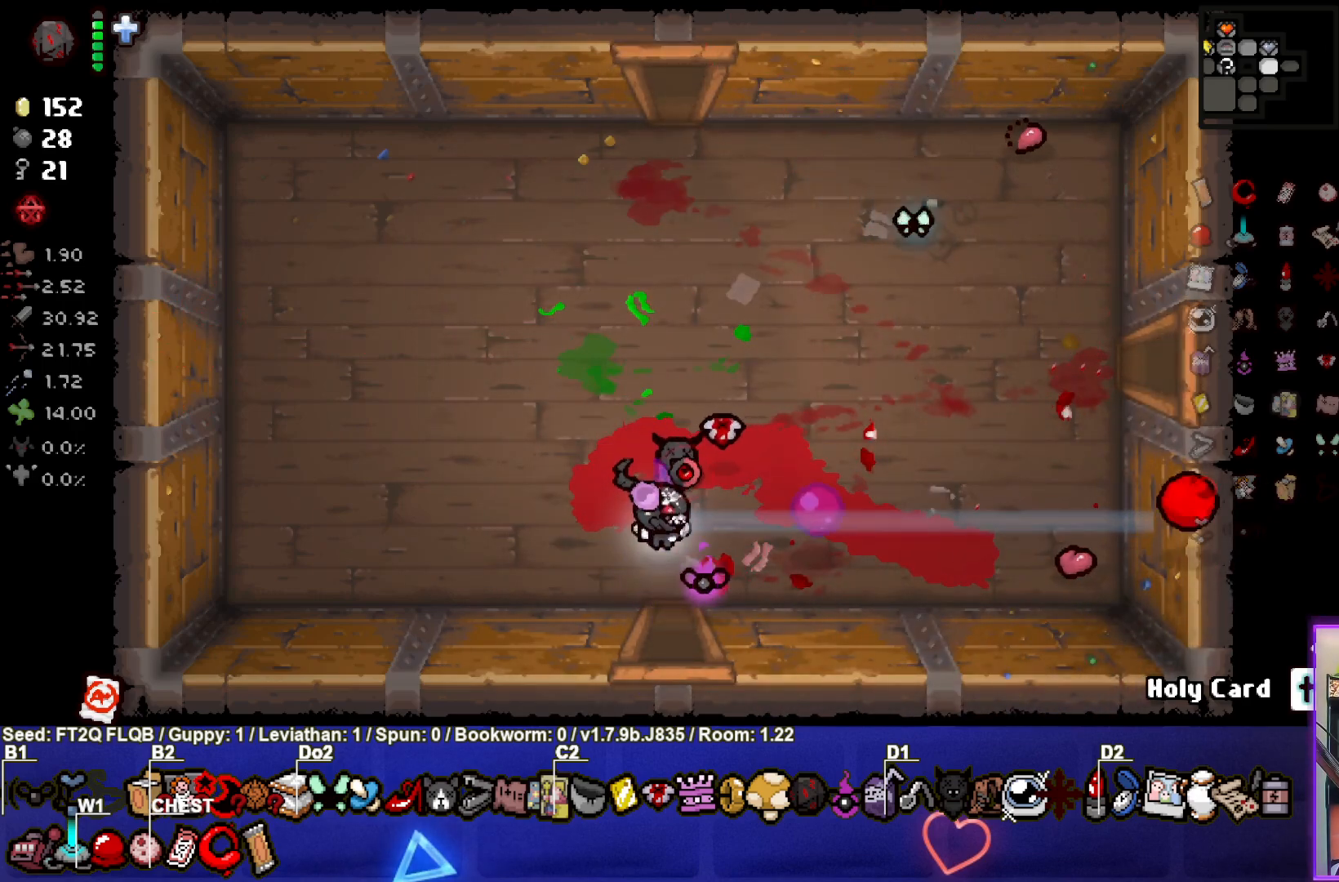
{"buttons": ["CIRCLE"], "left_stick": "center", "events": []}
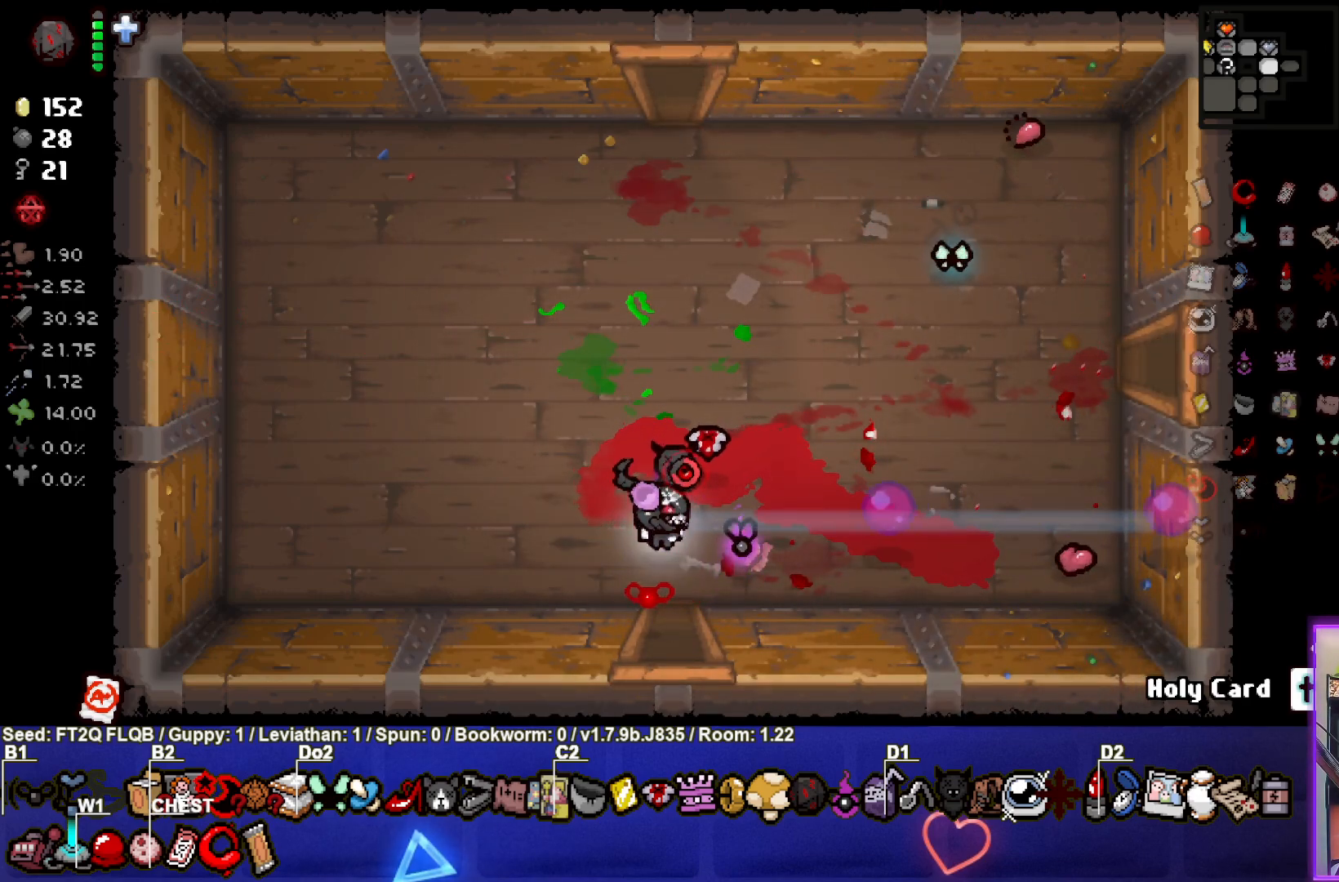
{"buttons": ["CIRCLE"], "left_stick": "down", "events": [[483, "left_stick", "down"]]}
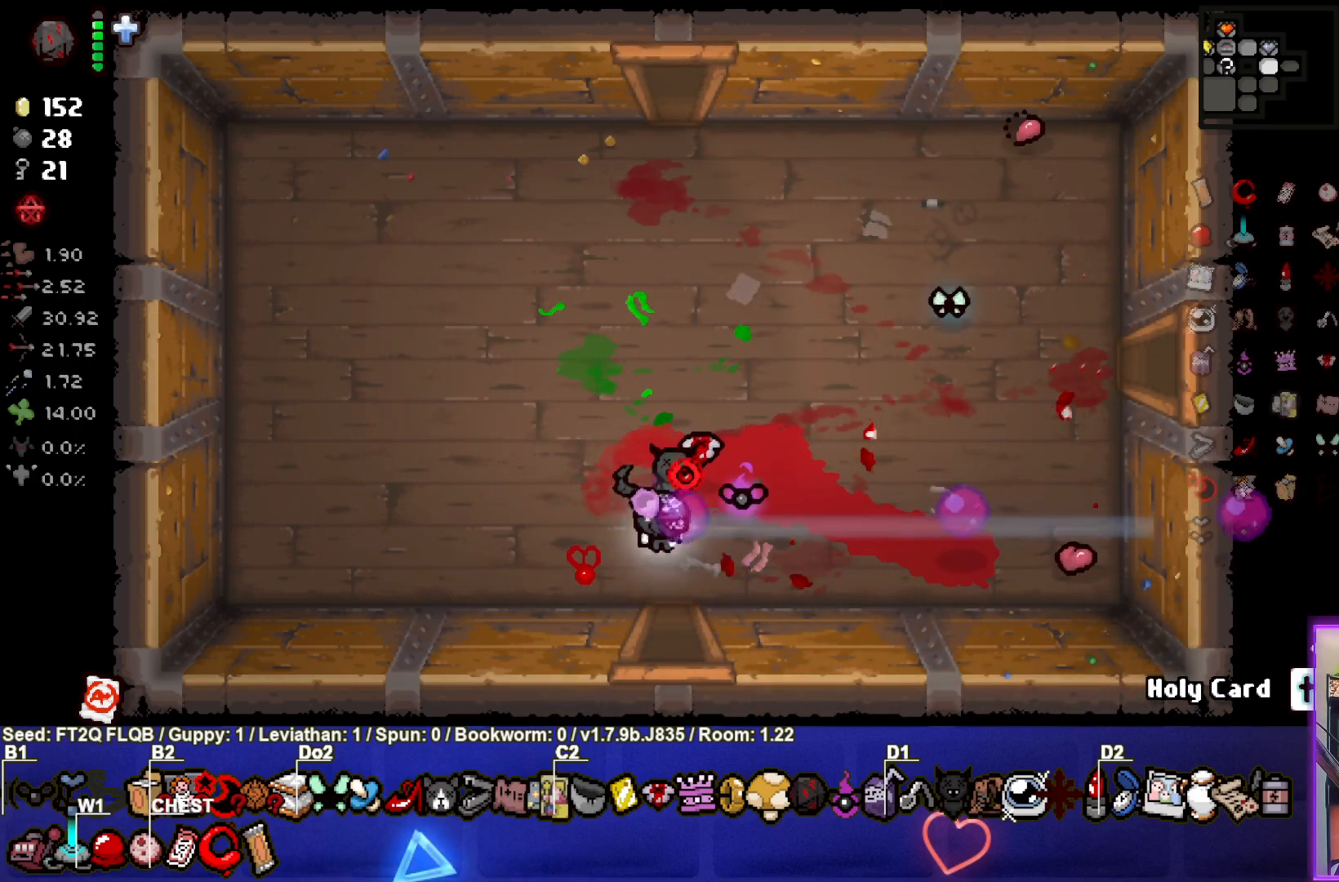
{"buttons": ["CROSS"], "left_stick": "center", "events": [[317, "CROSS", "down"], [367, "CIRCLE", "up"], [383, "left_stick", "center"]]}
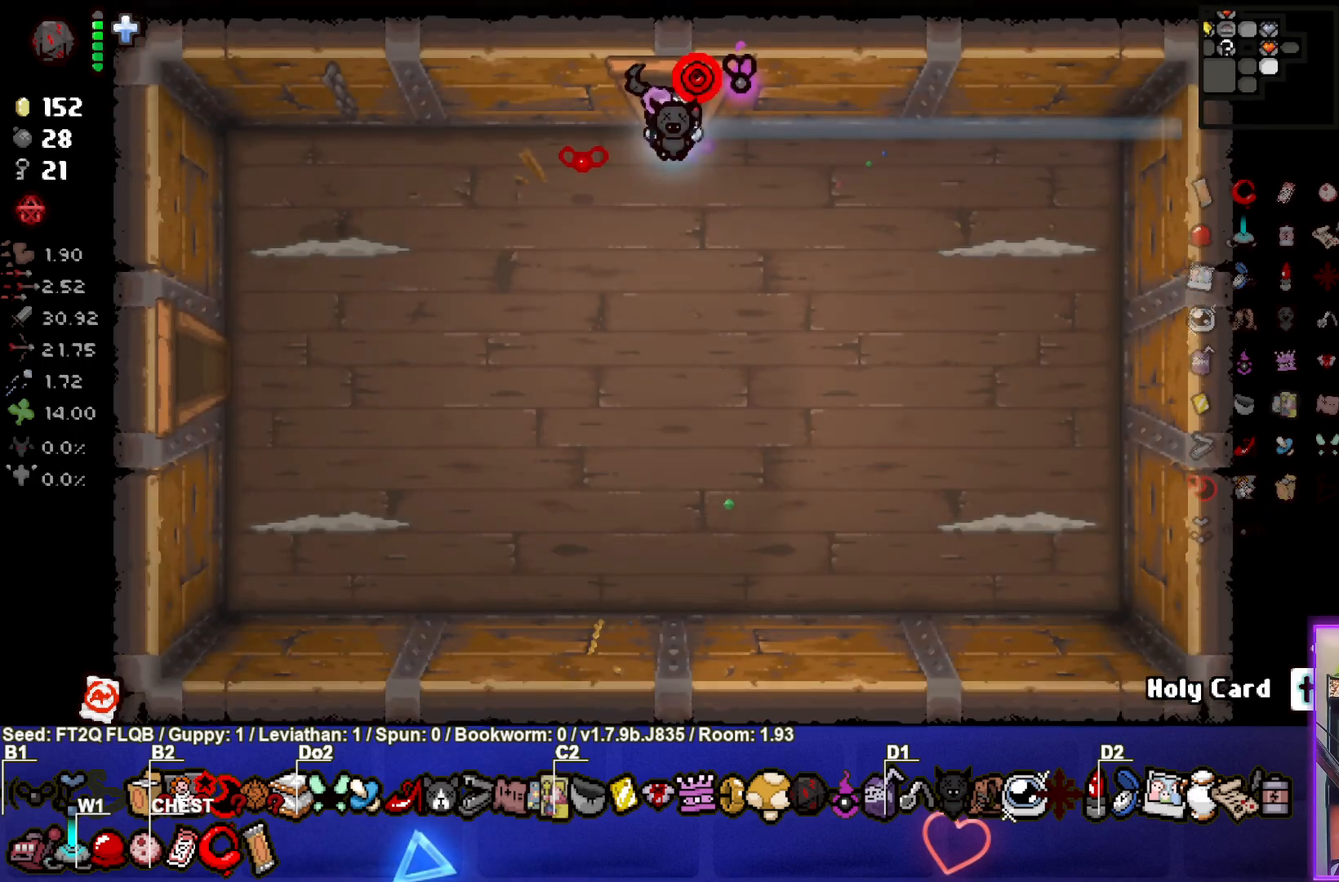
{"buttons": ["CROSS"], "left_stick": "down-left", "events": [[283, "left_stick", "down-left"]]}
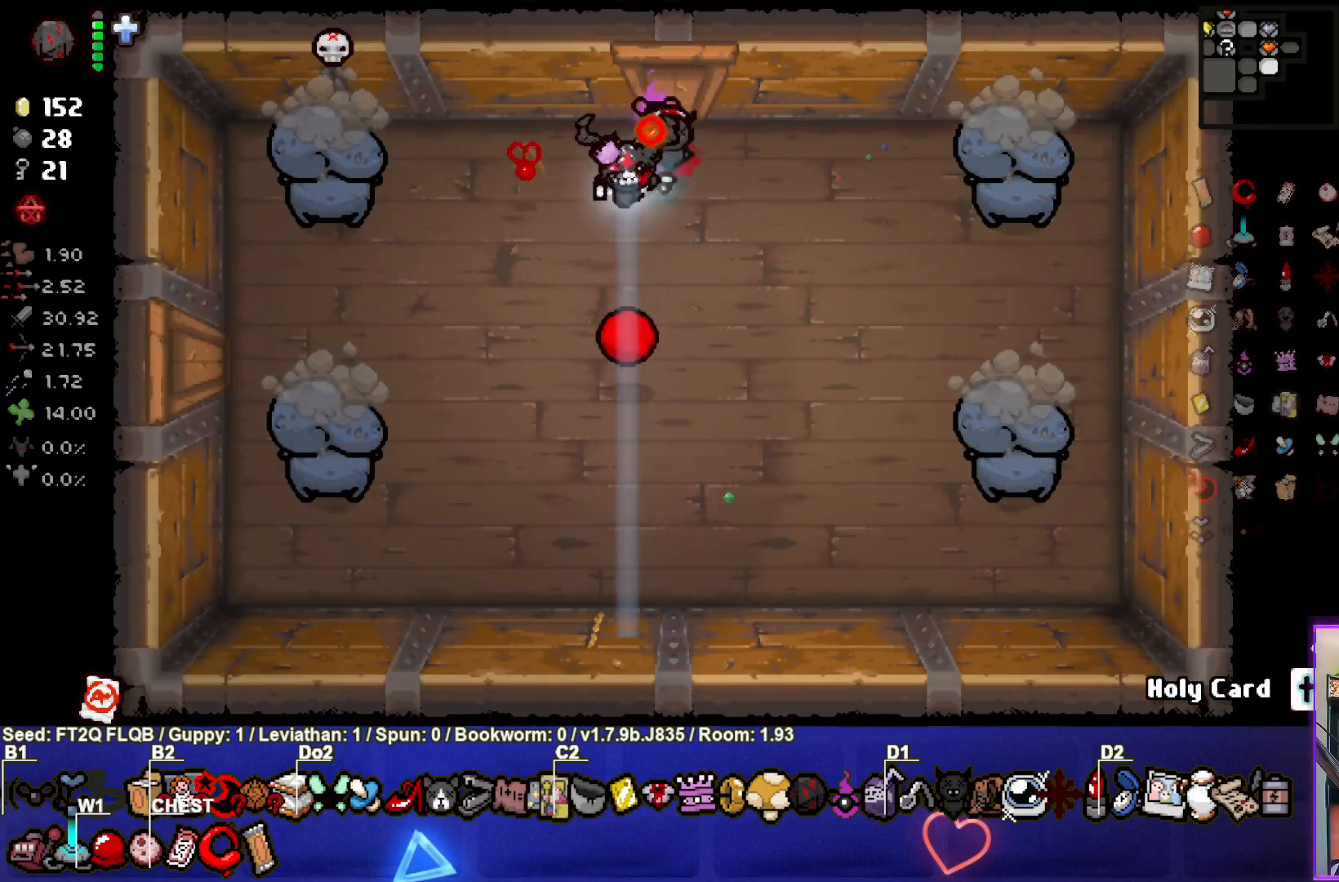
{"buttons": ["SQUARE"], "left_stick": "down", "events": [[67, "CROSS", "up"], [150, "SQUARE", "down"], [200, "left_stick", "center"], [450, "left_stick", "down"]]}
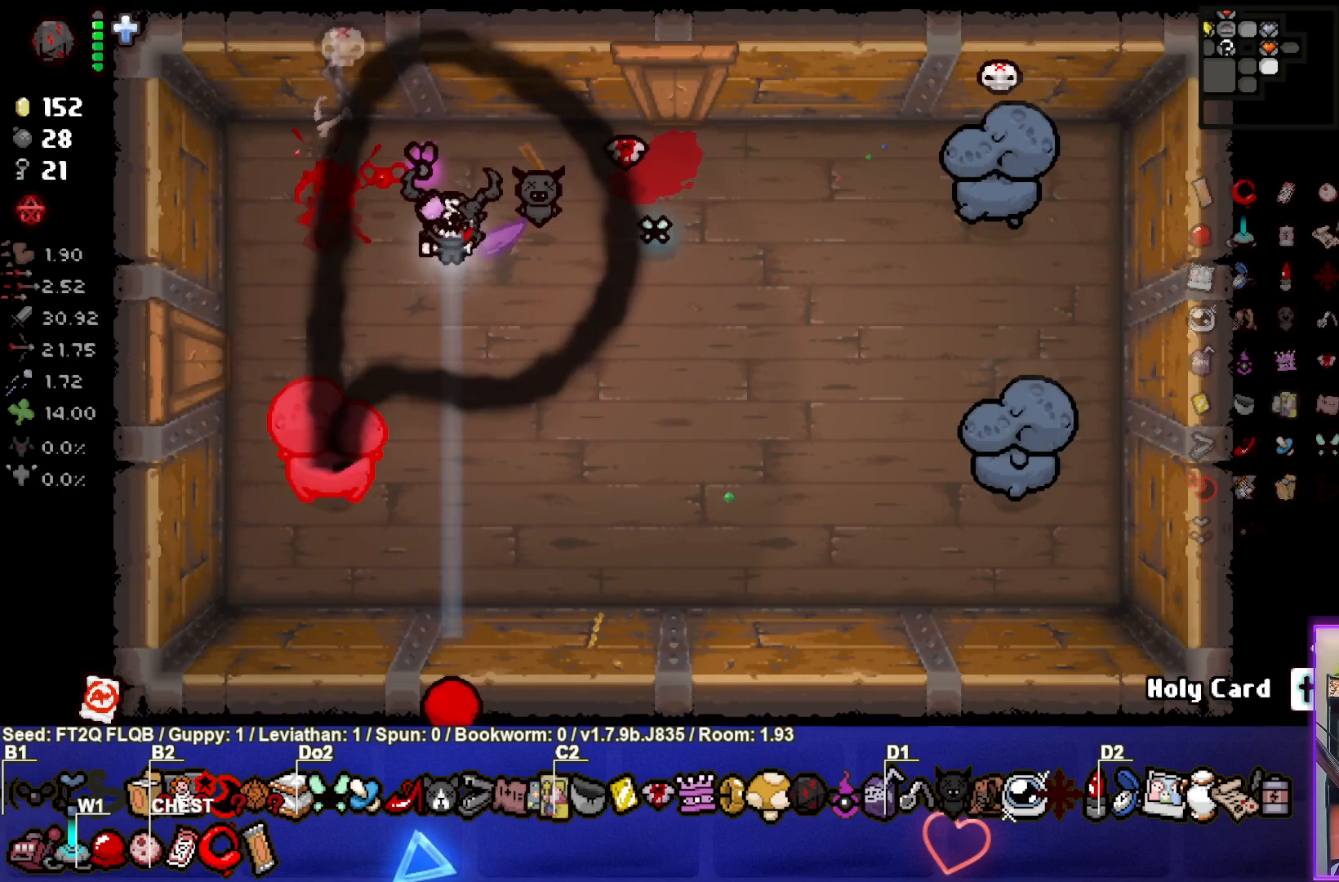
{"buttons": ["CIRCLE"], "left_stick": "up-right", "events": [[200, "CROSS", "down"], [250, "left_stick", "right"], [283, "SQUARE", "up"], [350, "CIRCLE", "down"], [367, "CROSS", "up"], [467, "left_stick", "up-right"]]}
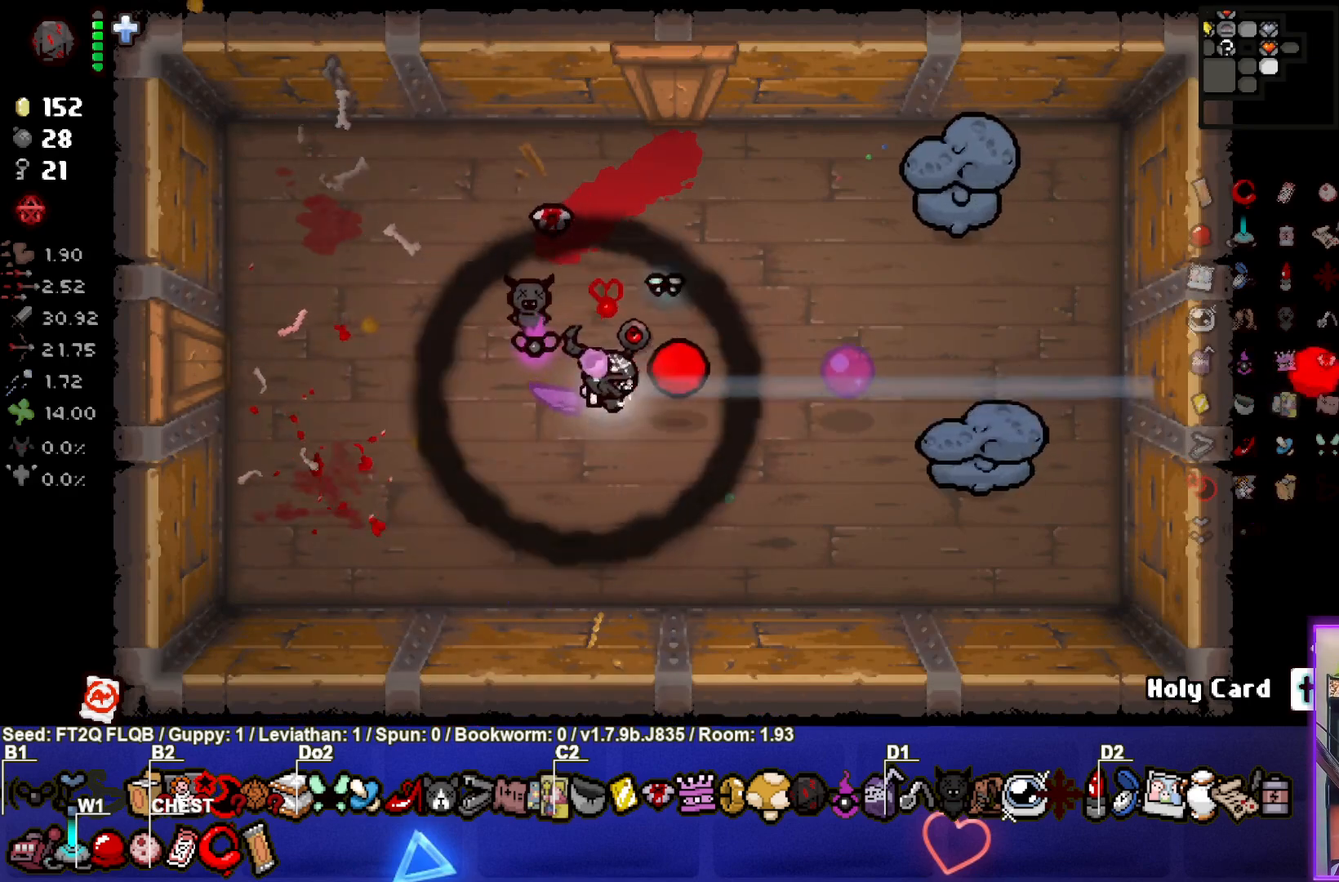
{"buttons": ["CIRCLE"], "left_stick": "down-left", "events": [[233, "left_stick", "down-right"], [300, "left_stick", "down"], [500, "left_stick", "down-left"]]}
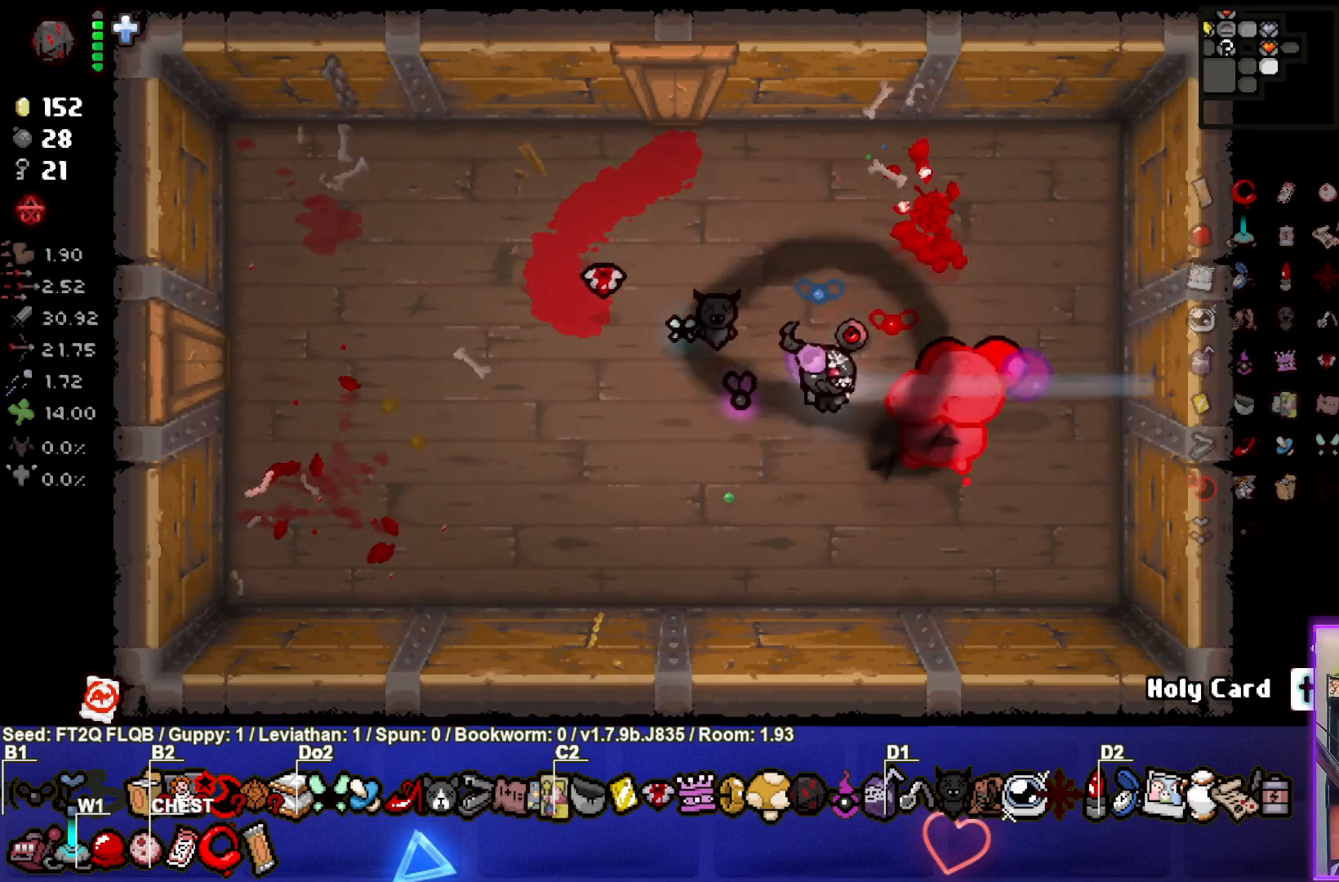
{"buttons": [], "left_stick": "left", "events": [[117, "left_stick", "left"], [267, "CIRCLE", "up"]]}
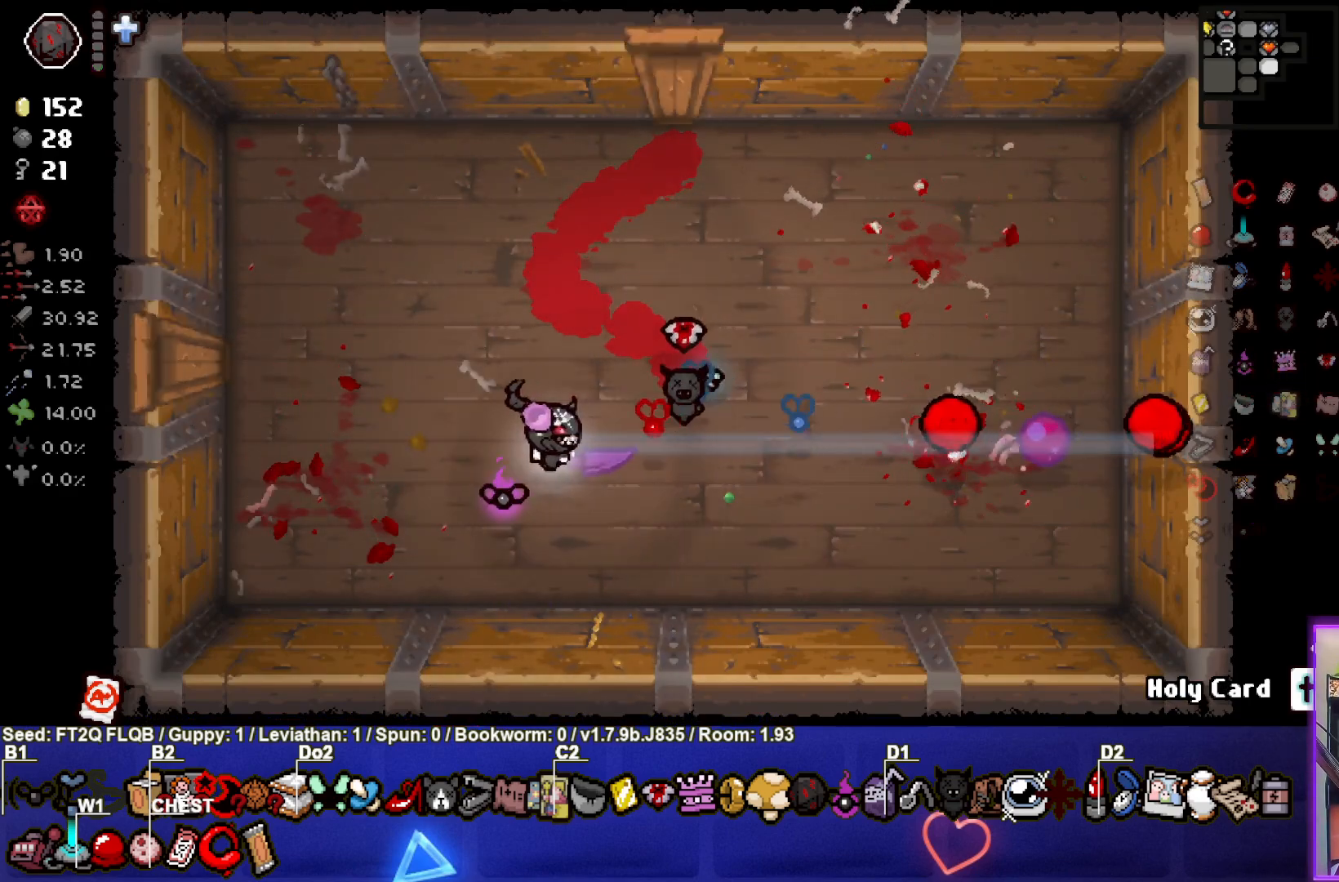
{"buttons": [], "left_stick": "center", "events": [[50, "left_stick", "center"], [200, "left_stick", "up"], [383, "left_stick", "center"]]}
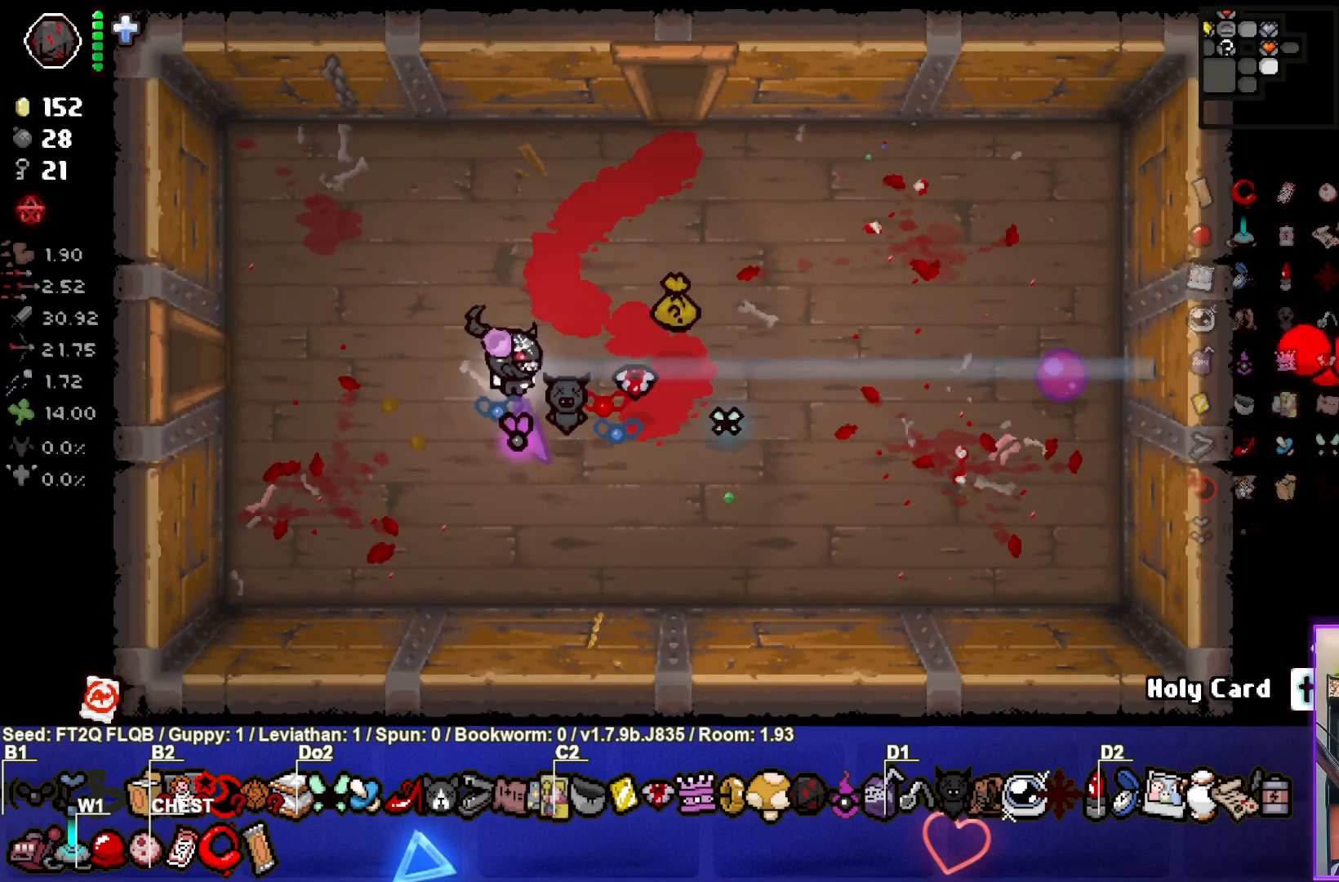
{"buttons": ["SQUARE"], "left_stick": "down", "events": [[67, "left_stick", "right"], [417, "SQUARE", "down"], [450, "left_stick", "down"]]}
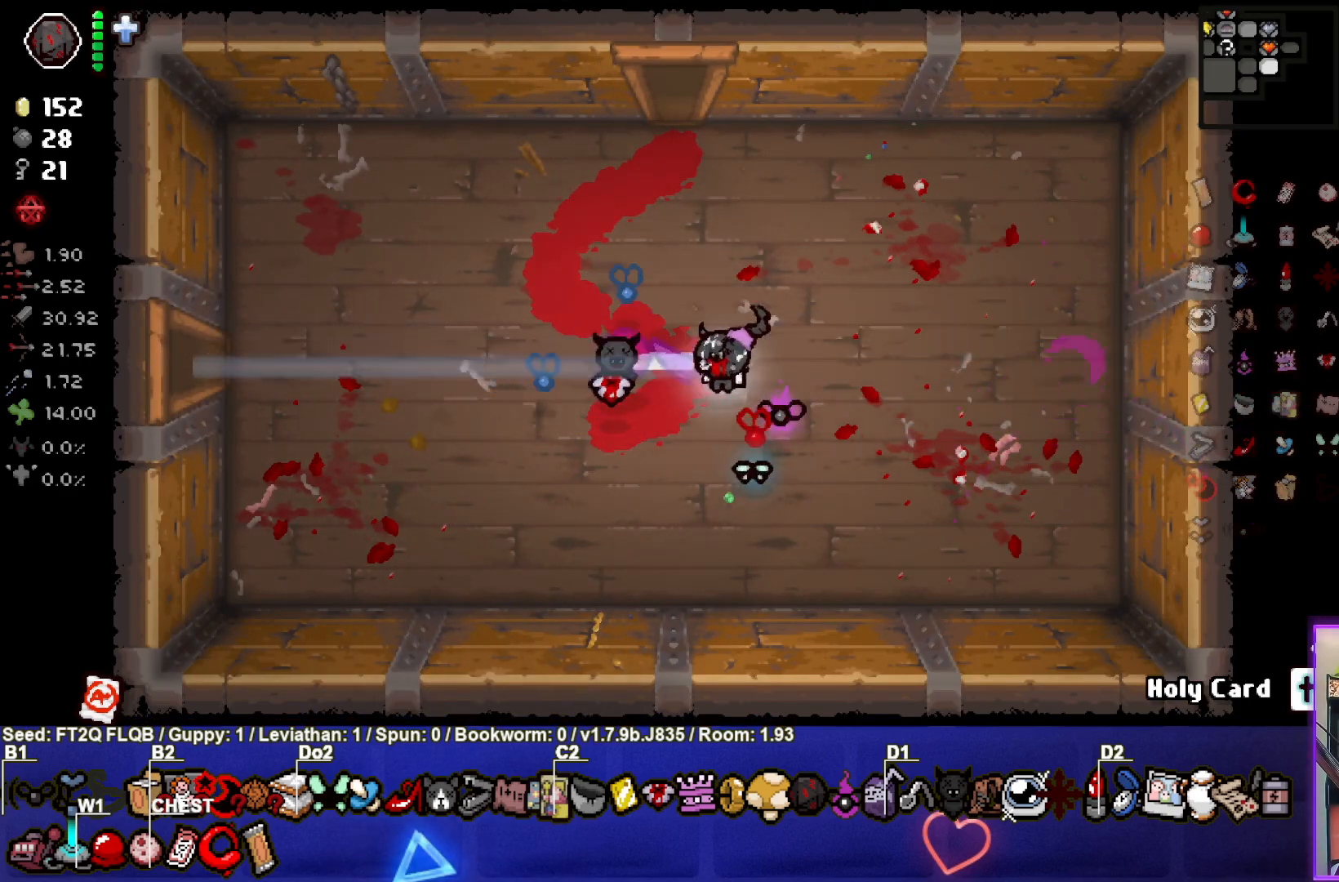
{"buttons": ["CIRCLE"], "left_stick": "up", "events": [[17, "left_stick", "down-left"], [333, "left_stick", "center"], [400, "left_stick", "up"], [450, "CIRCLE", "down"], [450, "SQUARE", "up"]]}
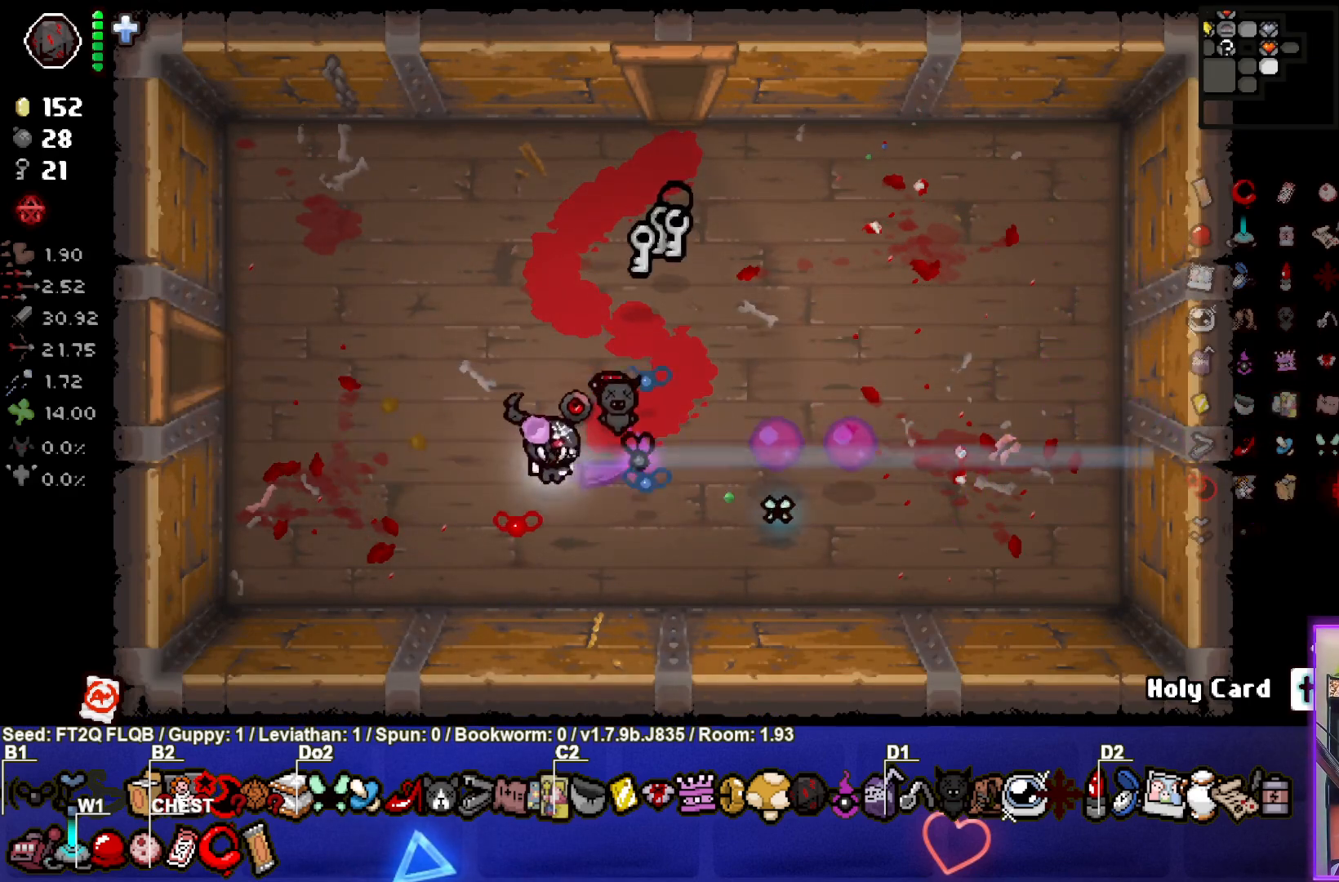
{"buttons": ["CIRCLE"], "left_stick": "up-right", "events": [[250, "left_stick", "up-right"]]}
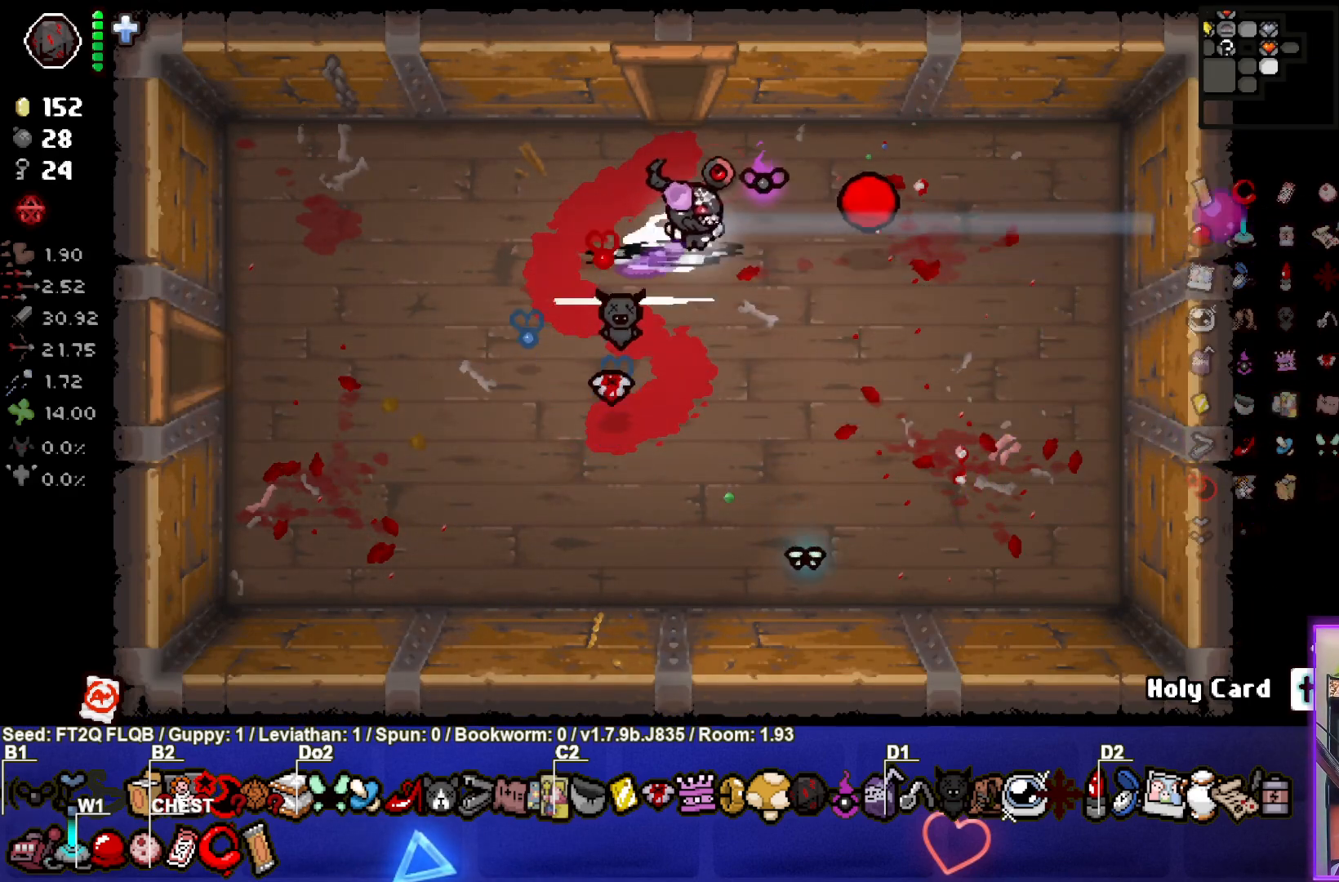
{"buttons": ["CIRCLE"], "left_stick": "down-left", "events": [[33, "left_stick", "down"], [133, "left_stick", "down-left"]]}
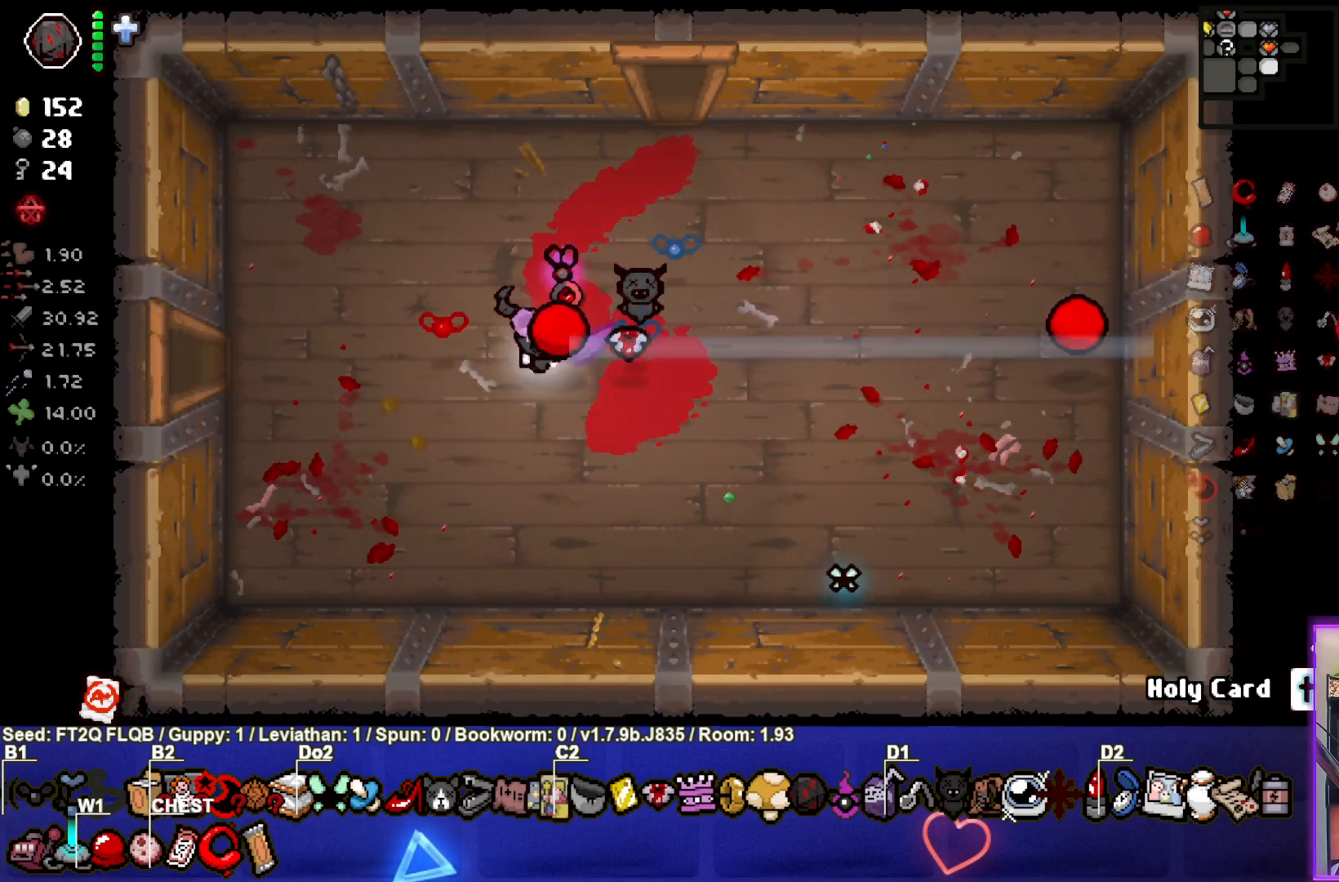
{"buttons": ["CIRCLE"], "left_stick": "left", "events": [[100, "left_stick", "left"], [250, "left_stick", "center"], [400, "left_stick", "left"]]}
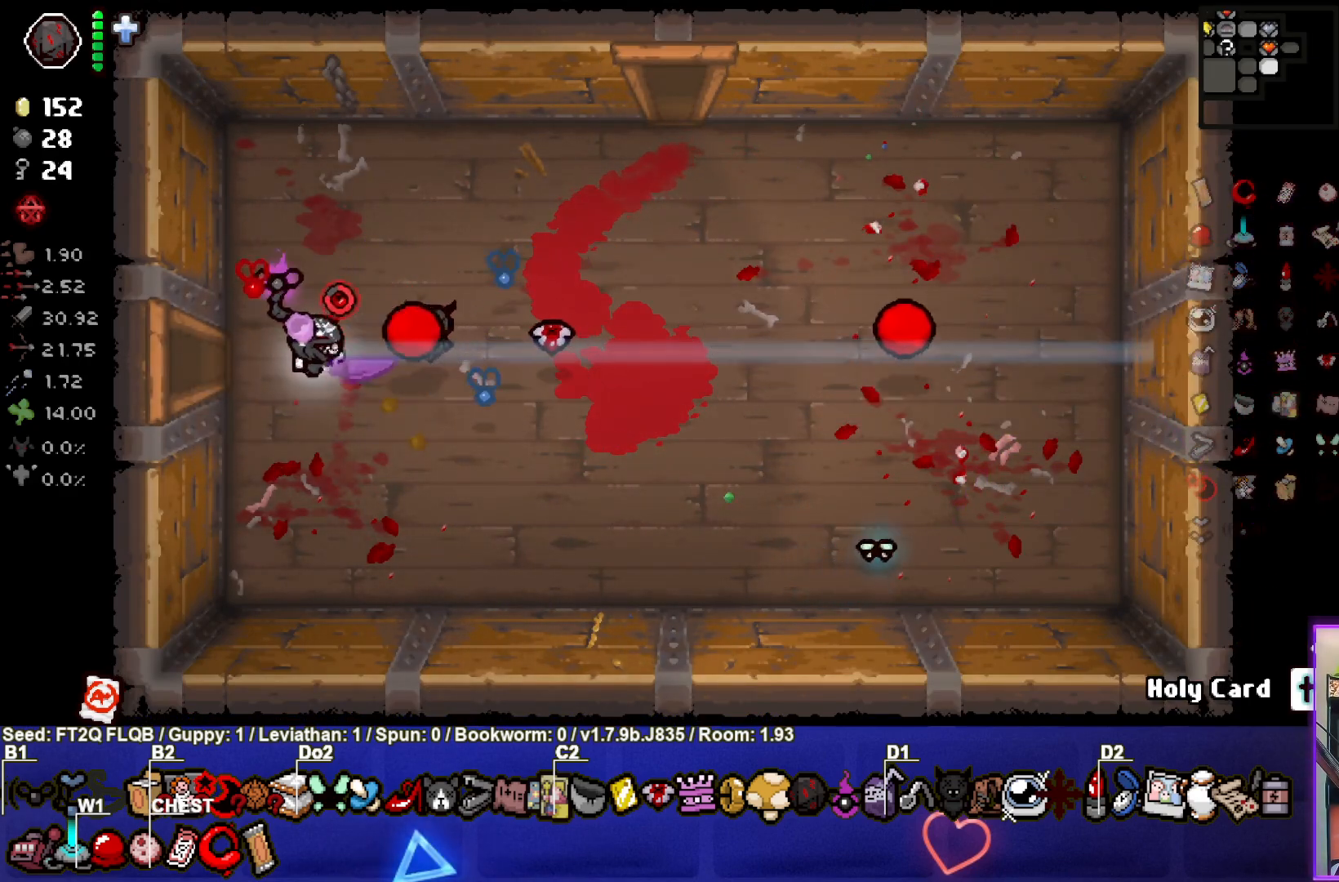
{"buttons": ["CIRCLE"], "left_stick": "center", "events": [[50, "left_stick", "center"], [133, "left_stick", "left"], [483, "left_stick", "center"]]}